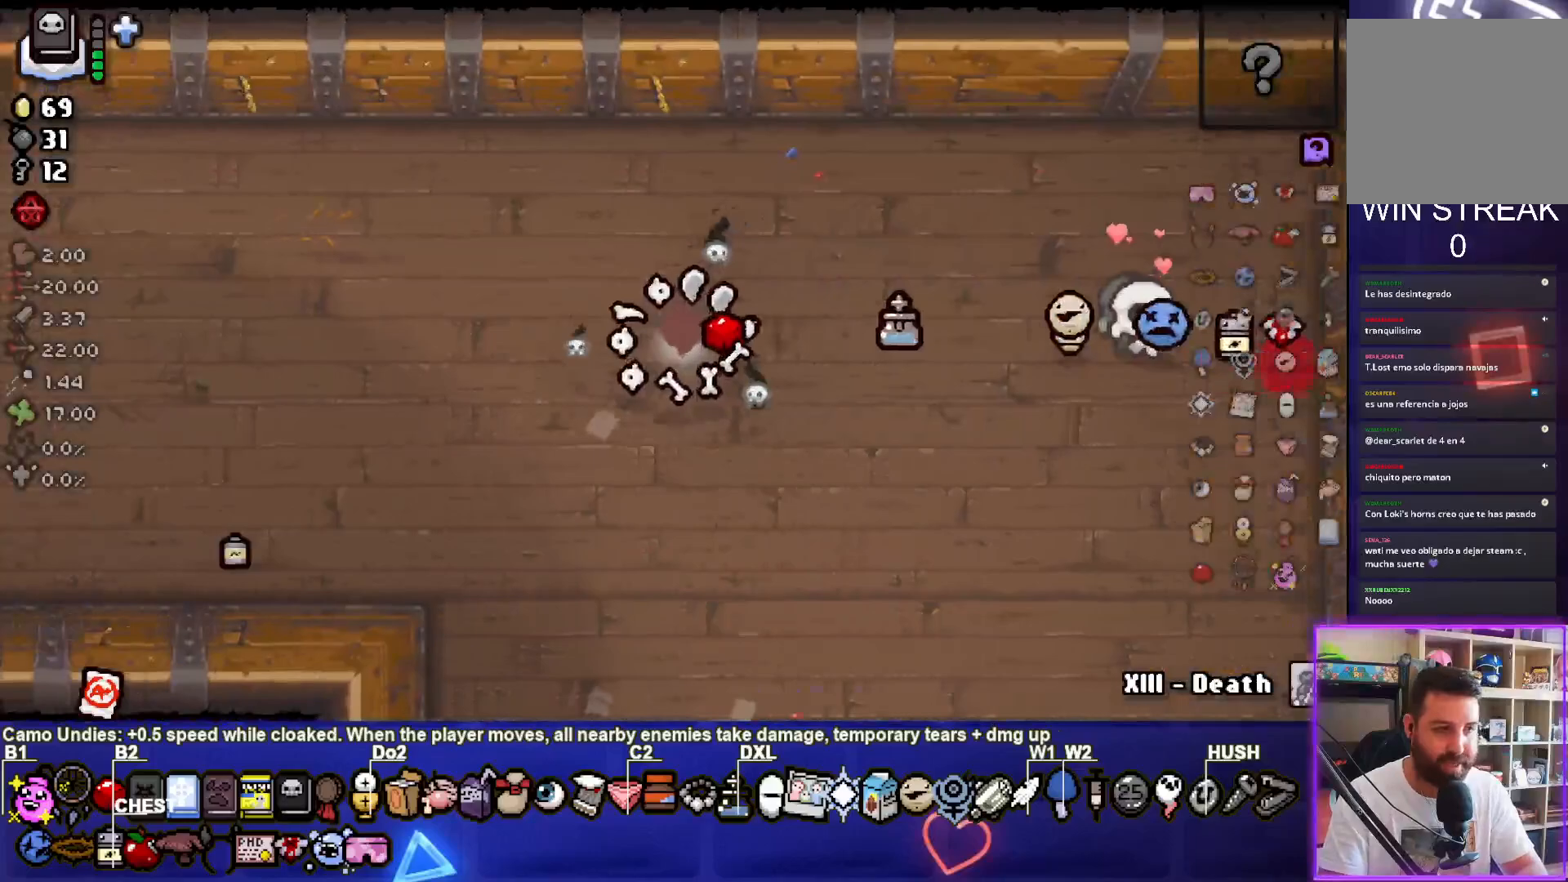
Gameplay with a controller (PlayStation layout); each line is a JSON object with the inputs held at the frame after it. "events" lists button and stick changes between this image and that frame as [ms after this image, input, new state], when the widget could be followed in between. Not read: L3.
{"buttons": [], "left_stick": "left", "right_stick": "center", "events": [[383, "left_stick", "left"]]}
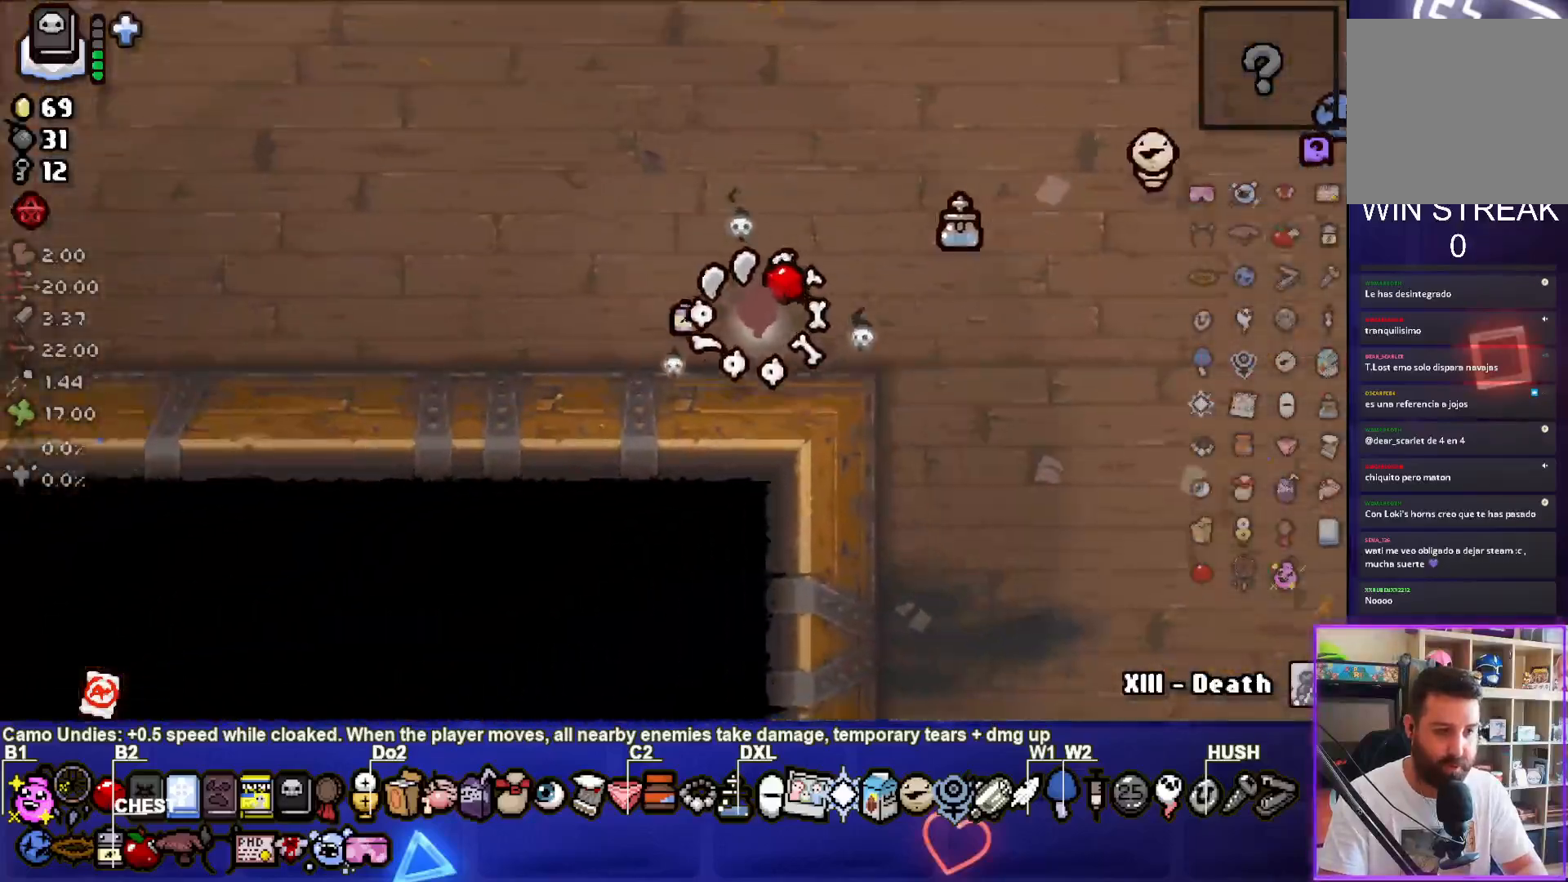
{"buttons": [], "left_stick": "up-left", "right_stick": "center", "events": [[167, "left_stick", "up-left"]]}
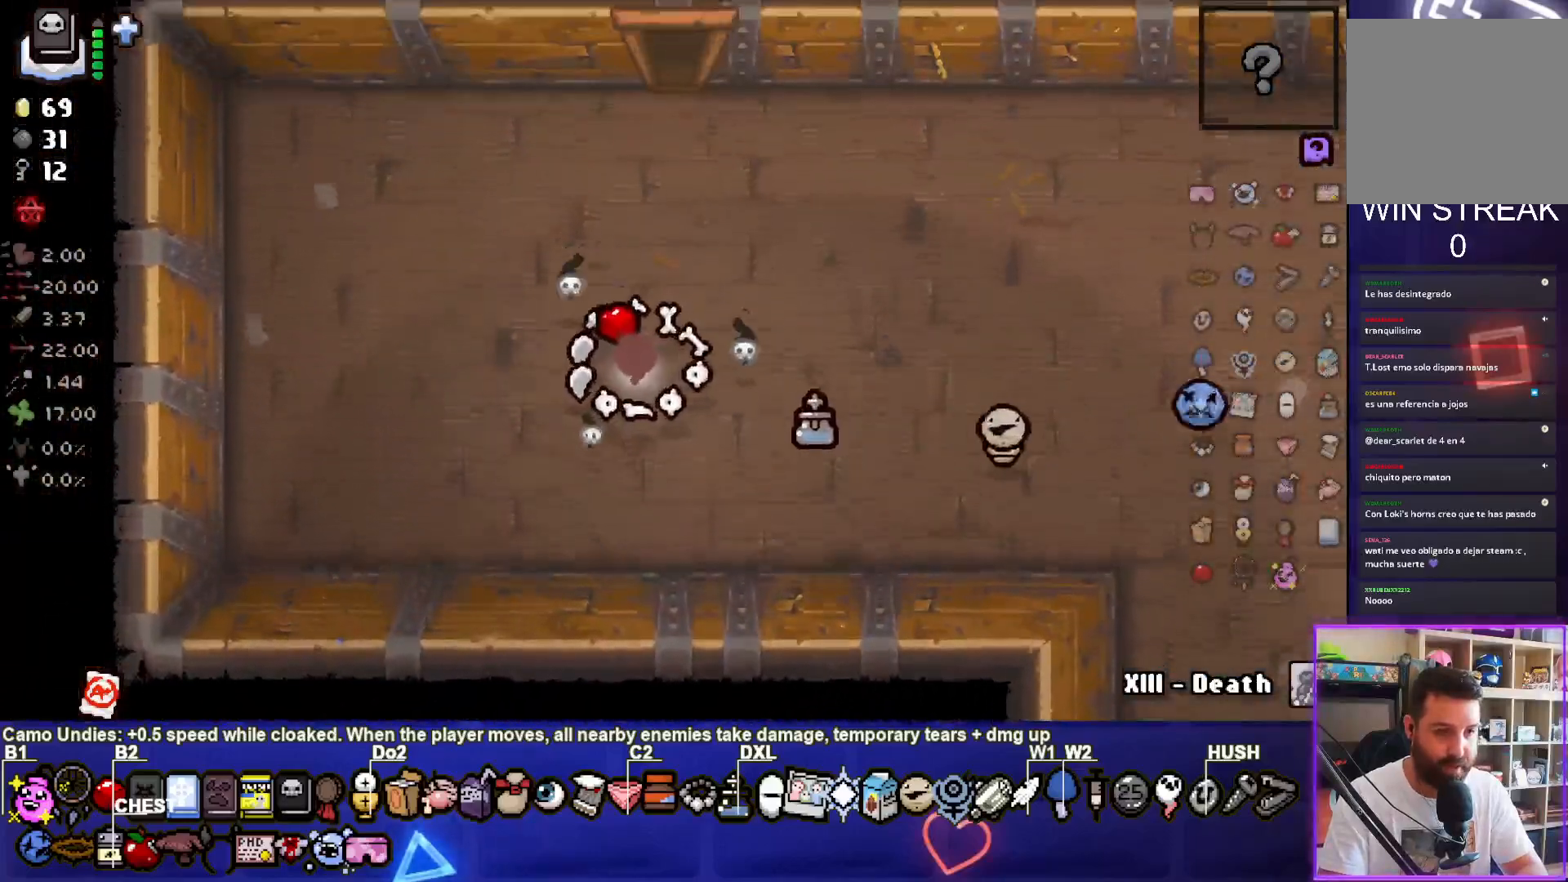
{"buttons": [], "left_stick": "up", "right_stick": "center", "events": [[50, "left_stick", "right"], [467, "left_stick", "up"]]}
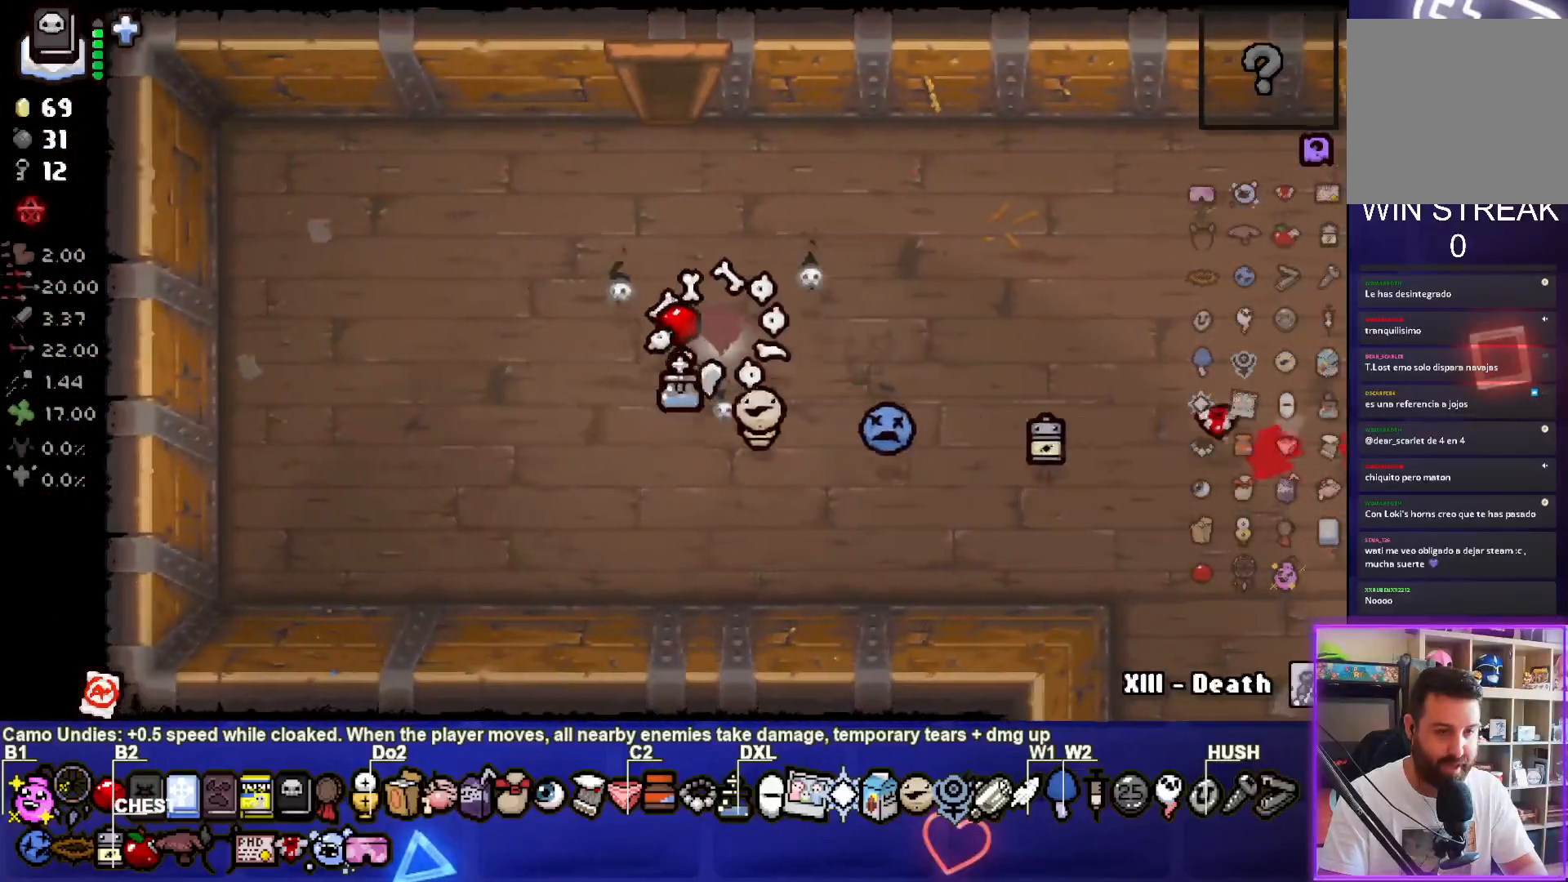
{"buttons": [], "left_stick": "up", "right_stick": "center", "events": []}
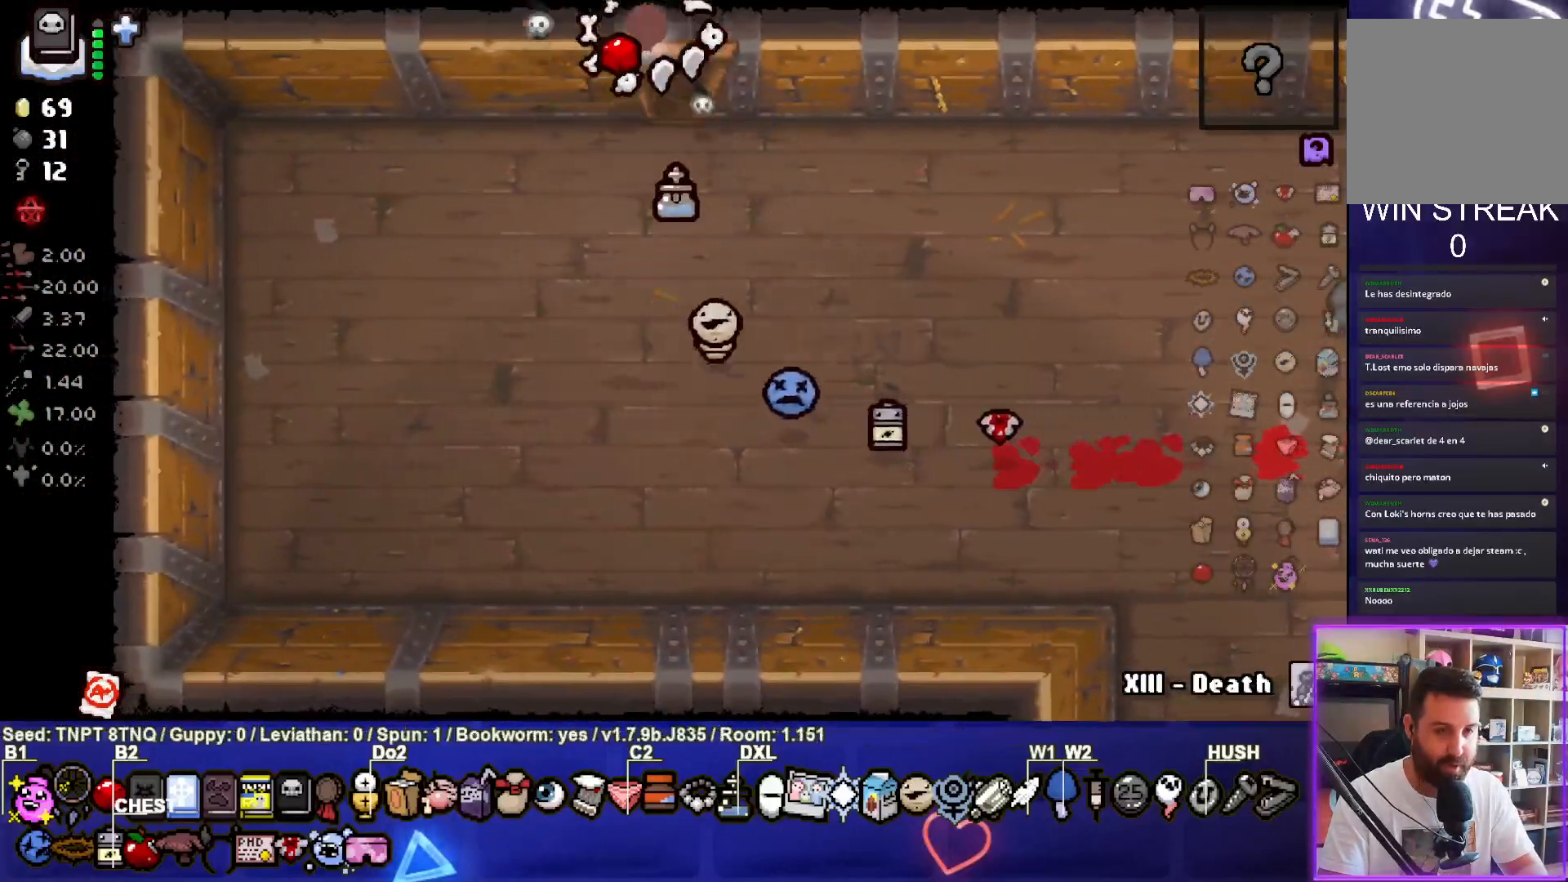
{"buttons": [], "left_stick": "center", "right_stick": "center", "events": [[100, "left_stick", "center"]]}
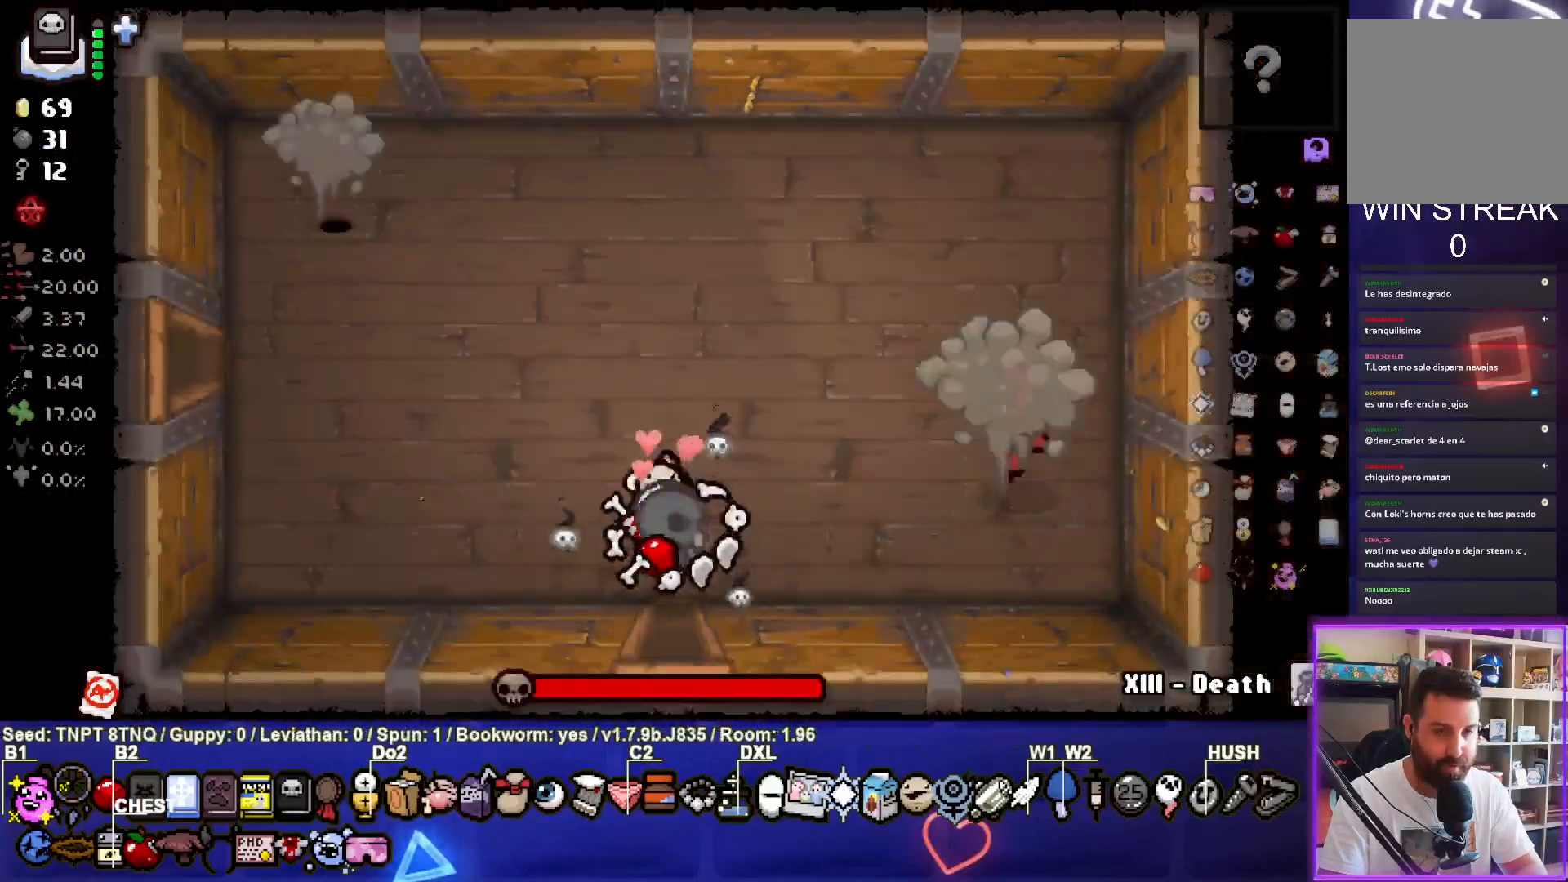
{"buttons": ["CIRCLE"], "left_stick": "center", "right_stick": "center", "events": [[100, "TRIANGLE", "down"], [133, "left_stick", "up-right"], [250, "left_stick", "right"], [367, "CIRCLE", "down"], [417, "TRIANGLE", "up"], [483, "left_stick", "center"]]}
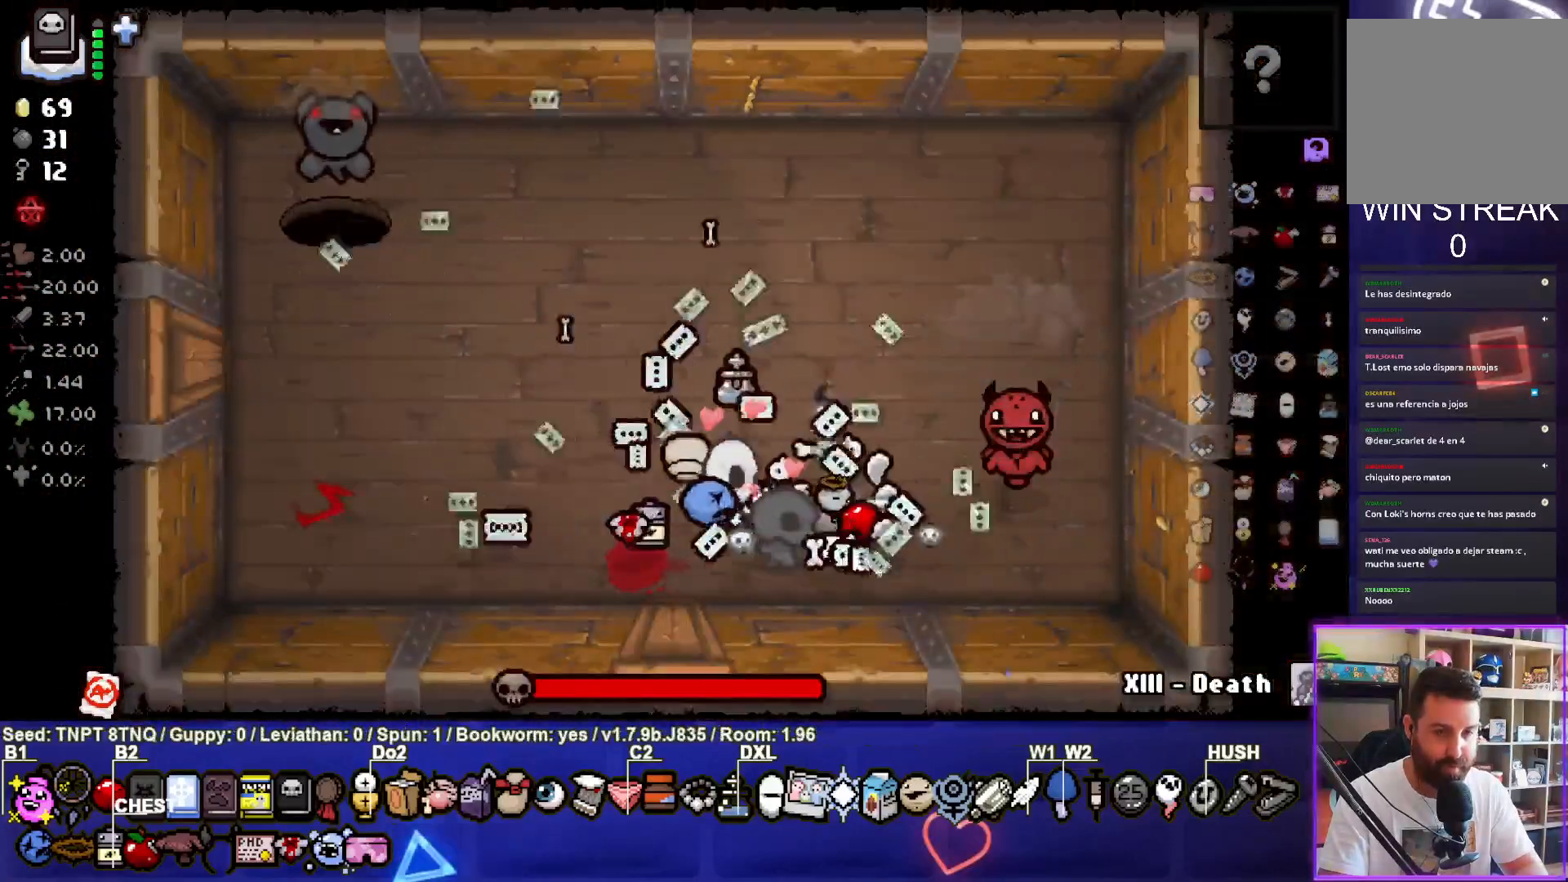
{"buttons": ["CIRCLE"], "left_stick": "left", "right_stick": "center", "events": [[167, "left_stick", "up-left"], [233, "left_stick", "up"], [350, "left_stick", "center"], [433, "left_stick", "left"]]}
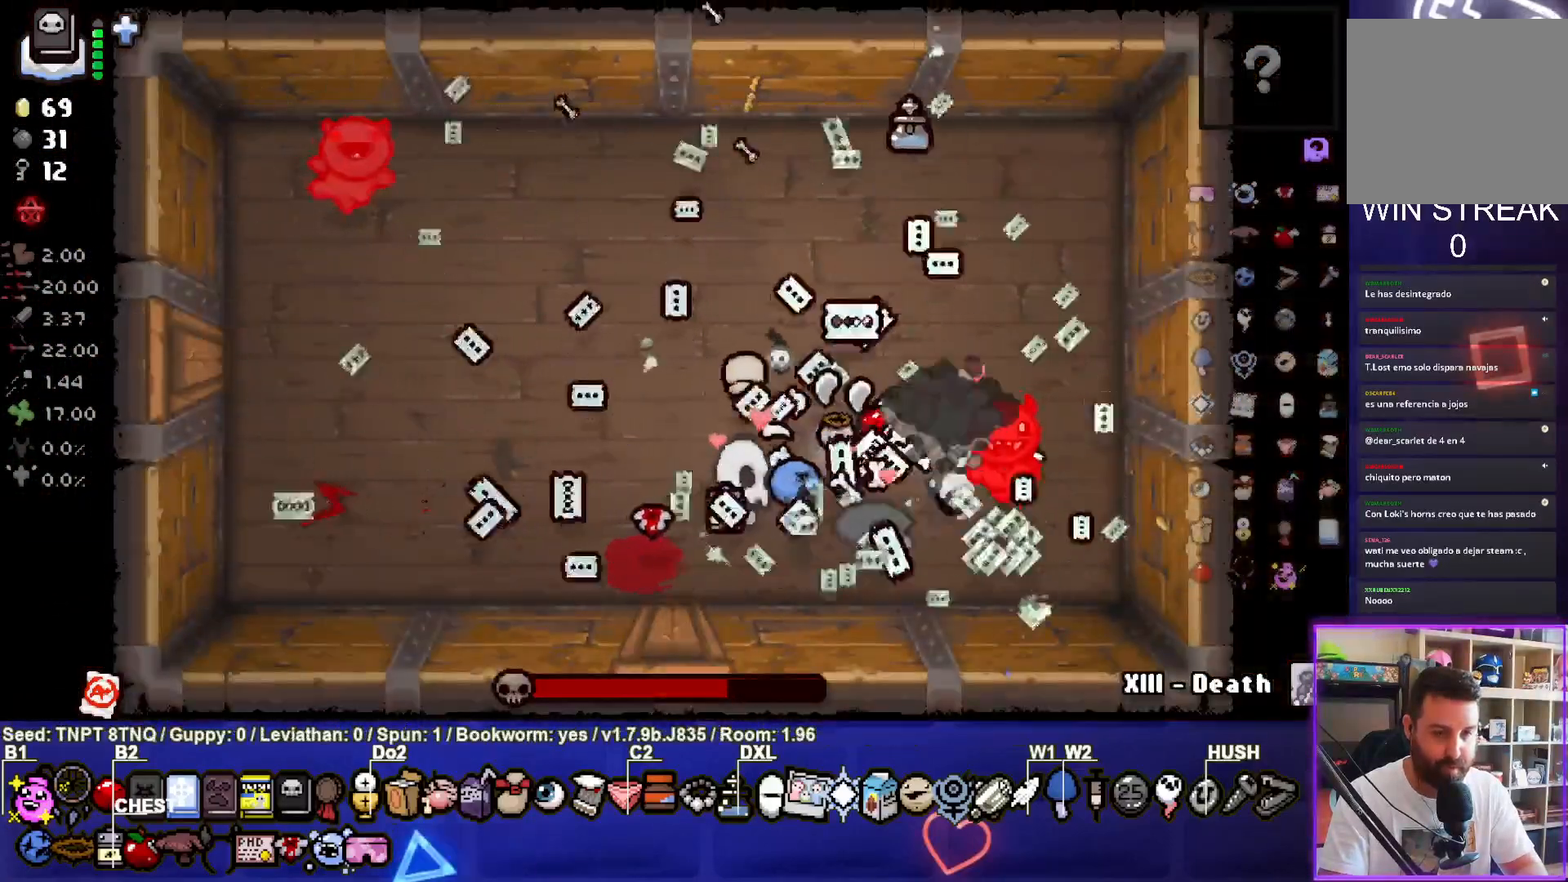
{"buttons": ["TRIANGLE"], "left_stick": "center", "right_stick": "center", "events": [[267, "TRIANGLE", "down"], [317, "CIRCLE", "up"], [450, "left_stick", "center"]]}
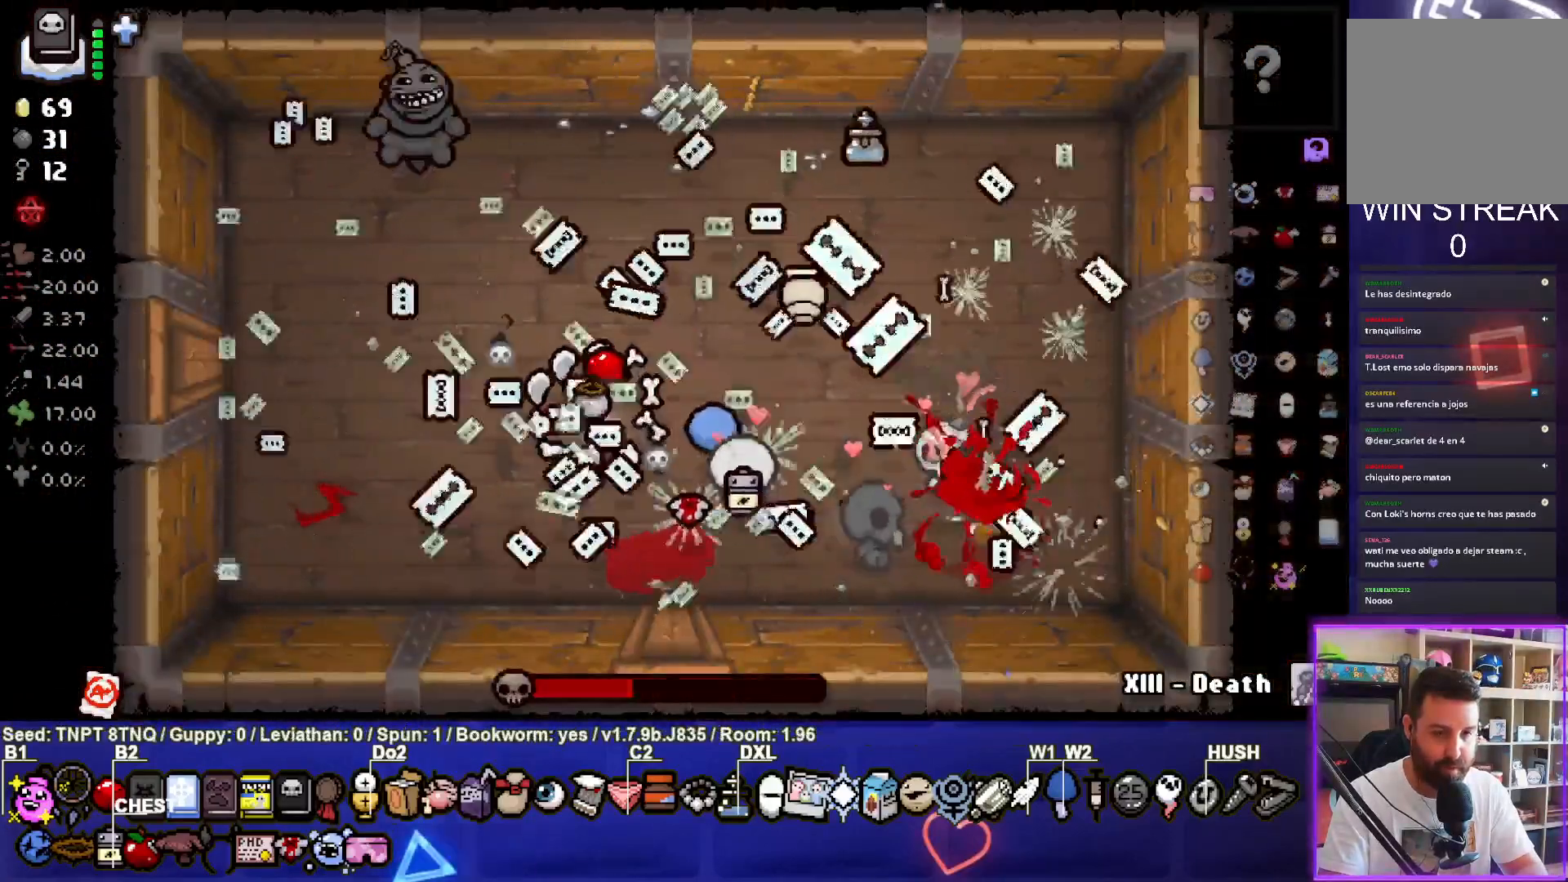
{"buttons": ["TRIANGLE"], "left_stick": "down", "right_stick": "center", "events": [[67, "left_stick", "up-left"], [200, "left_stick", "center"], [300, "left_stick", "down-left"], [433, "left_stick", "down"]]}
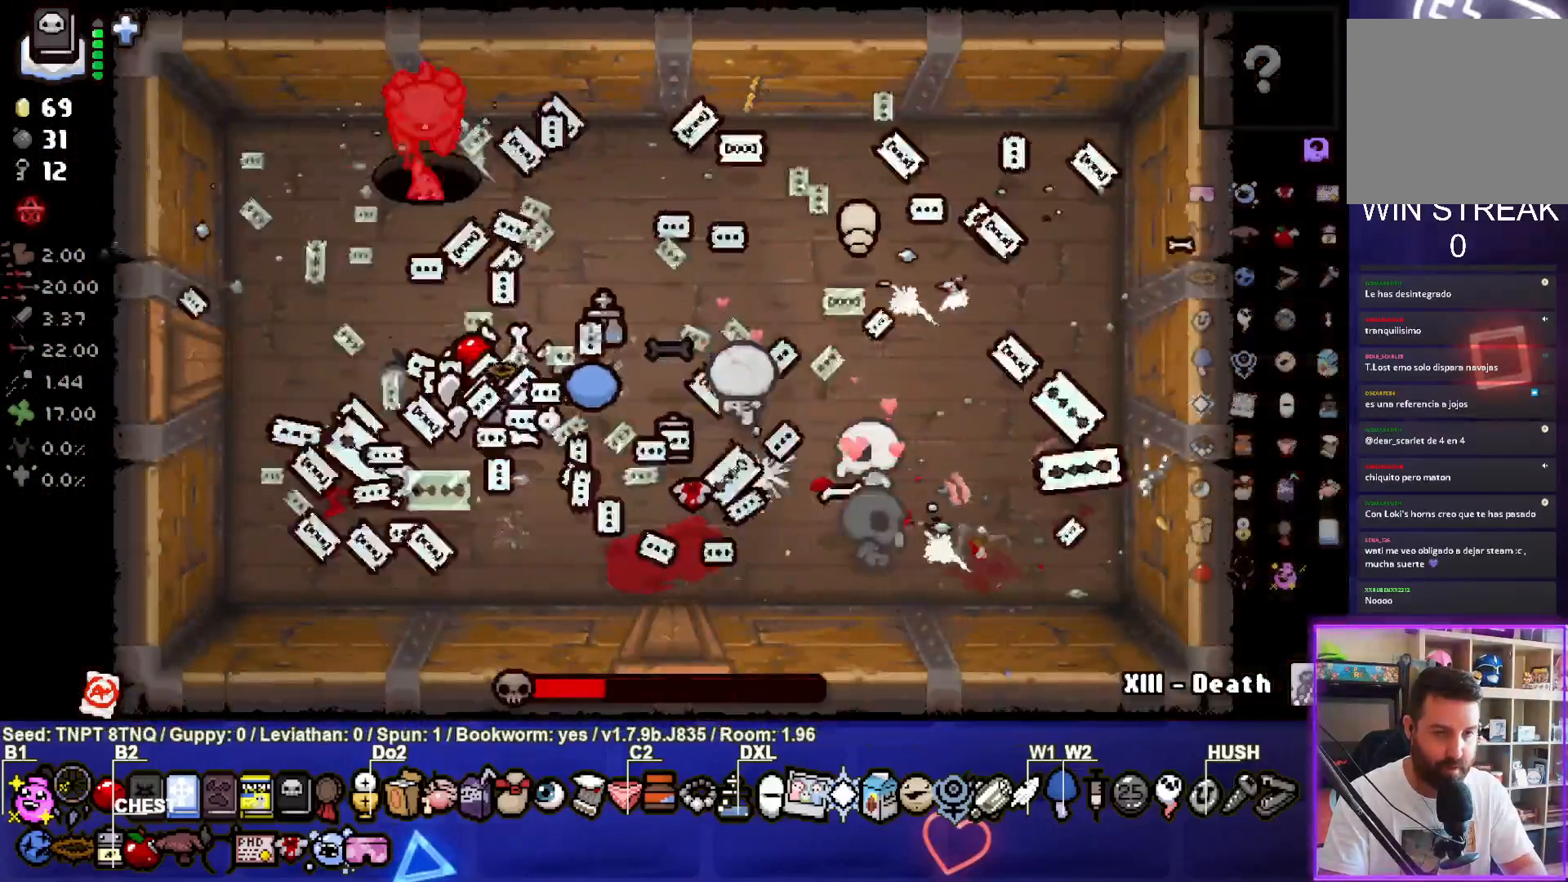
{"buttons": ["TRIANGLE"], "left_stick": "right", "right_stick": "center", "events": [[133, "left_stick", "center"], [383, "left_stick", "right"]]}
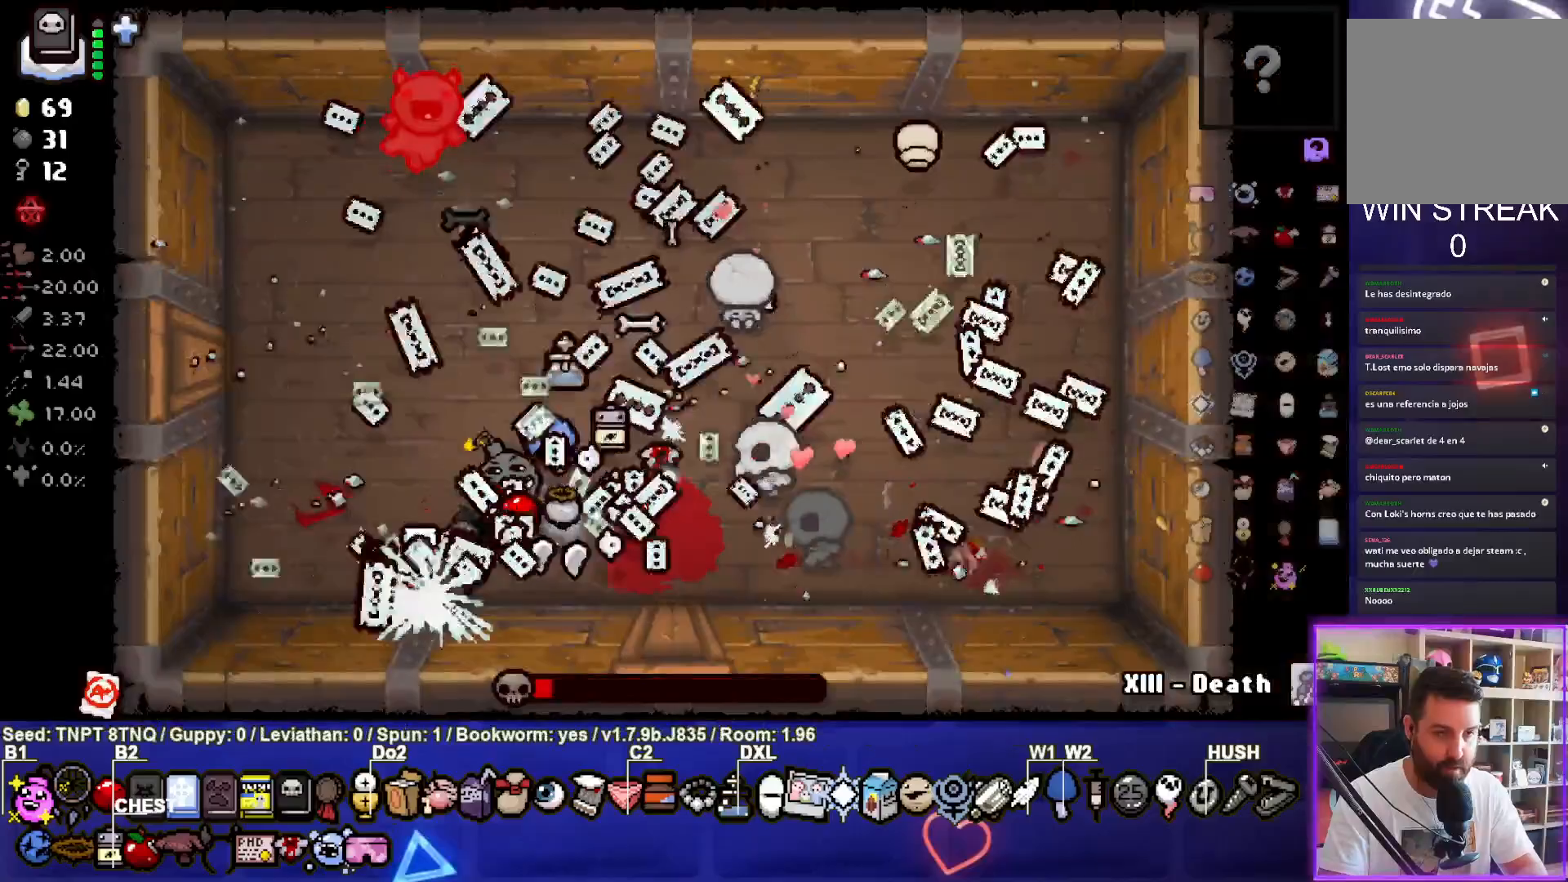
{"buttons": ["SQUARE"], "left_stick": "up-right", "right_stick": "center", "events": [[383, "SQUARE", "down"], [383, "TRIANGLE", "up"], [417, "left_stick", "up-right"]]}
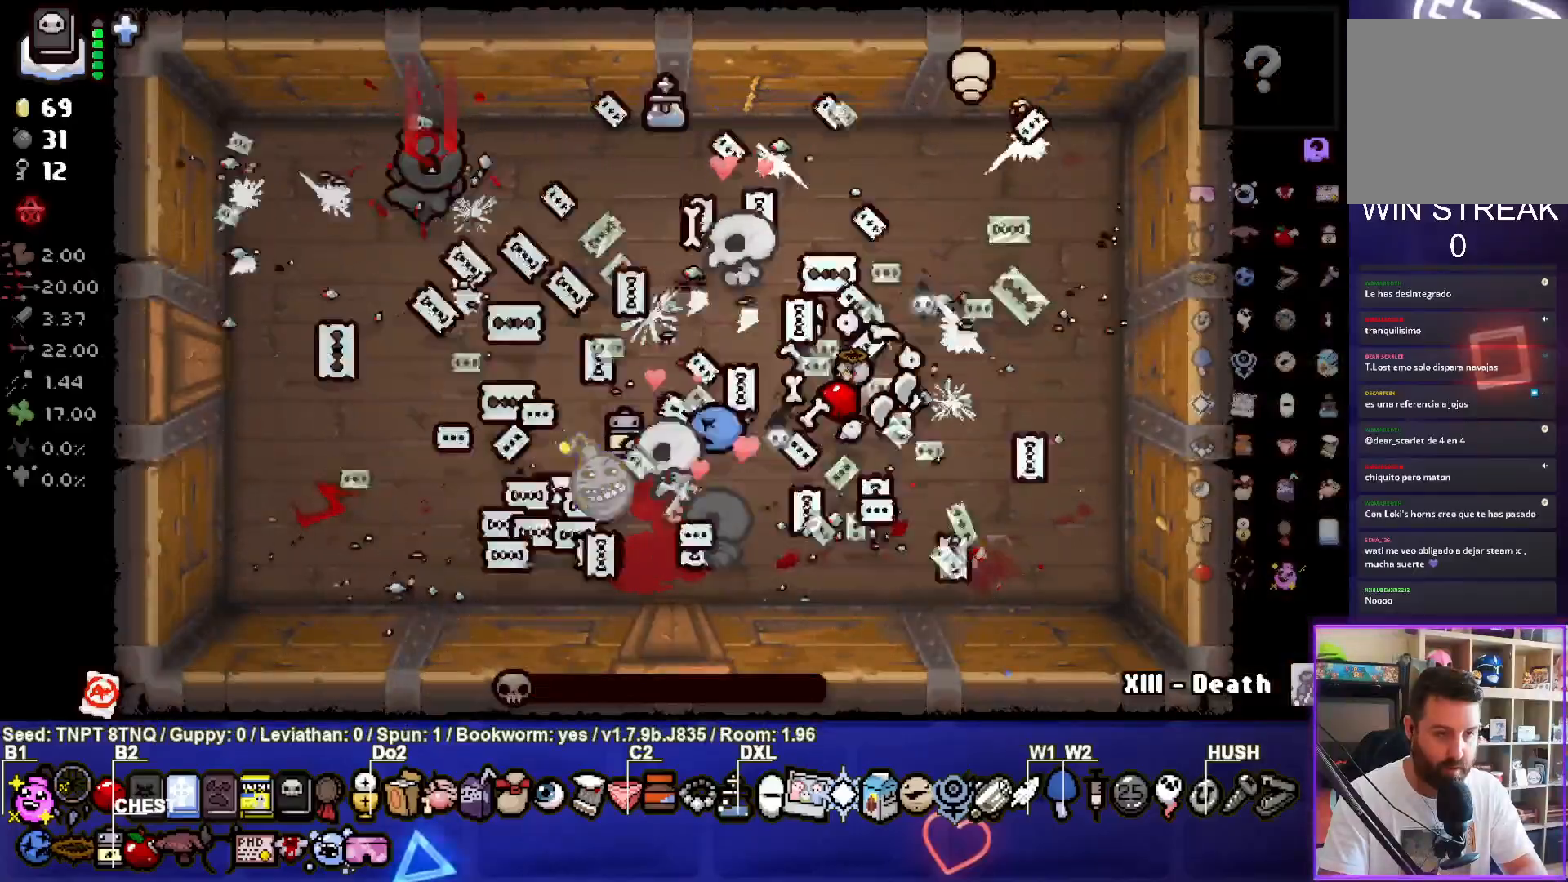
{"buttons": ["SQUARE"], "left_stick": "up-right", "right_stick": "center", "events": []}
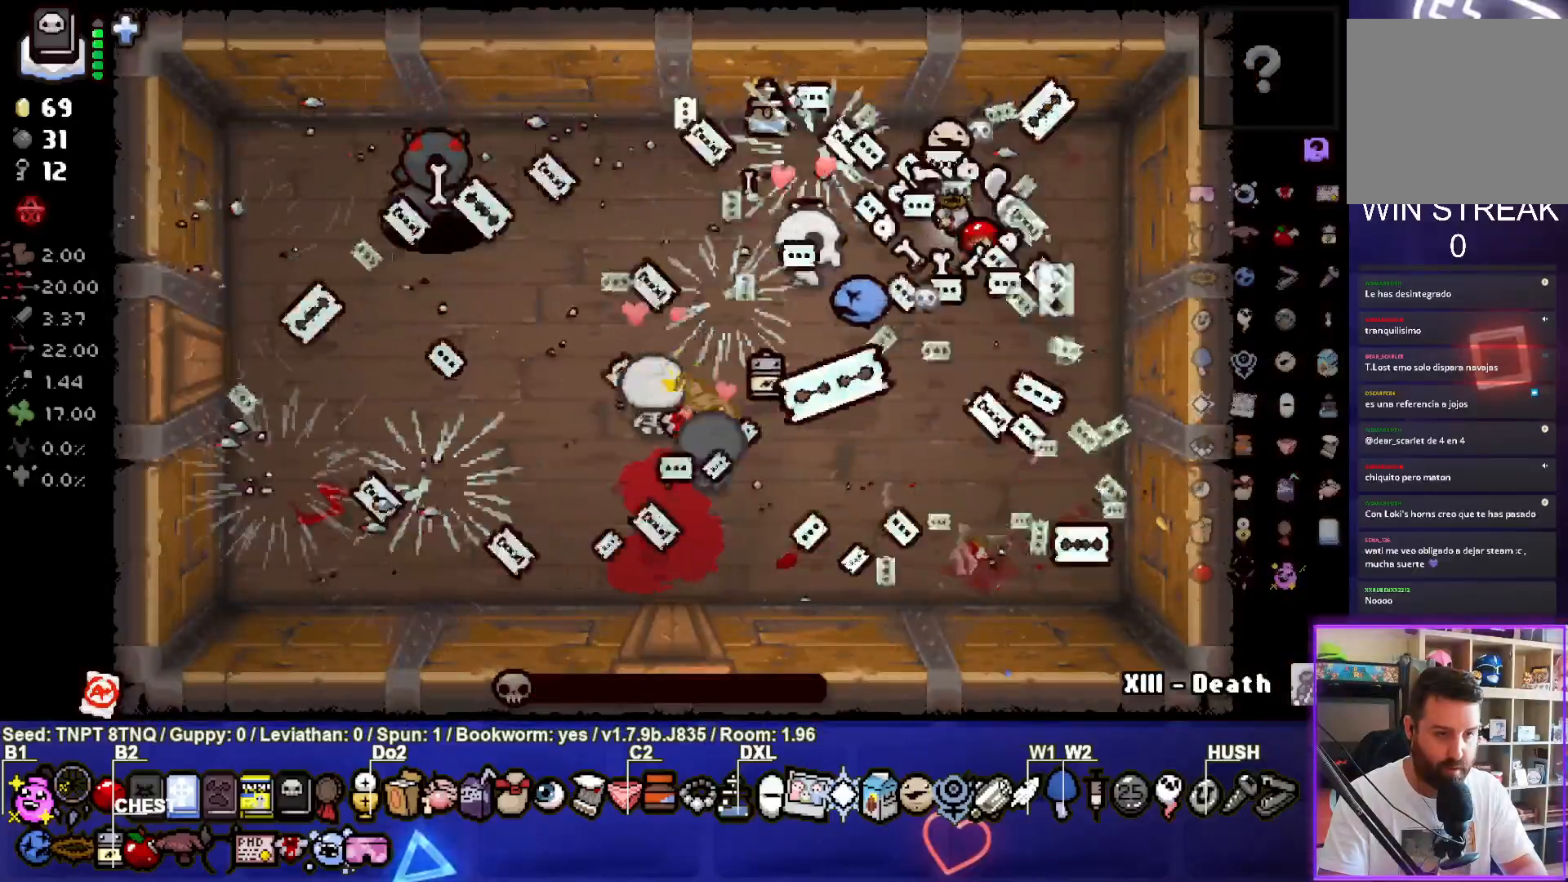
{"buttons": ["SQUARE"], "left_stick": "right", "right_stick": "center", "events": [[200, "left_stick", "right"]]}
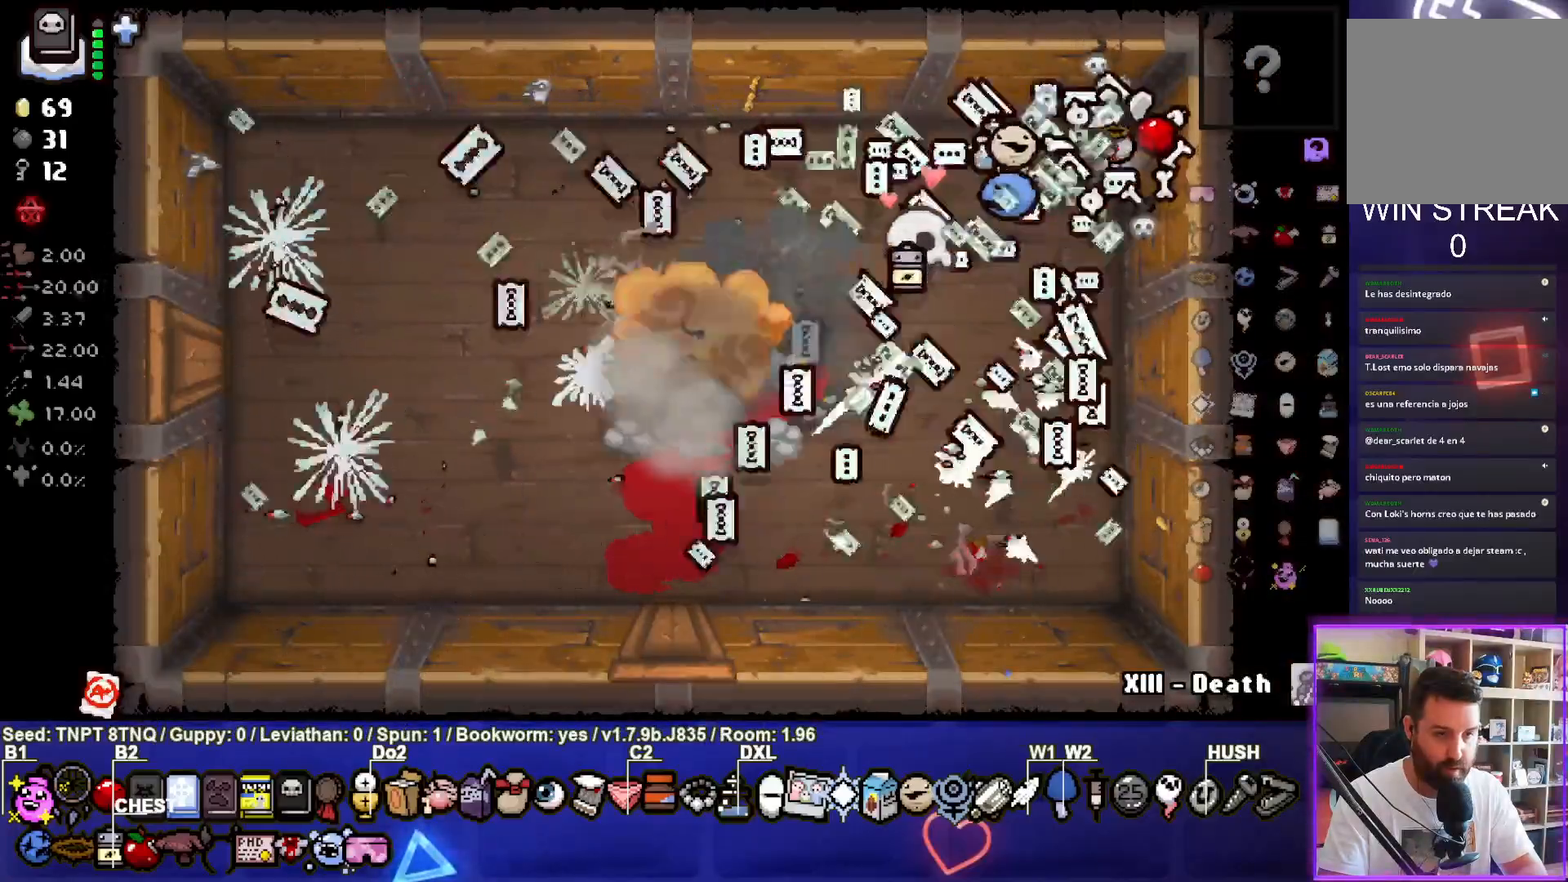
{"buttons": [], "left_stick": "down-left", "right_stick": "center", "events": [[67, "left_stick", "down-right"], [183, "left_stick", "center"], [317, "SQUARE", "up"], [350, "left_stick", "down-left"]]}
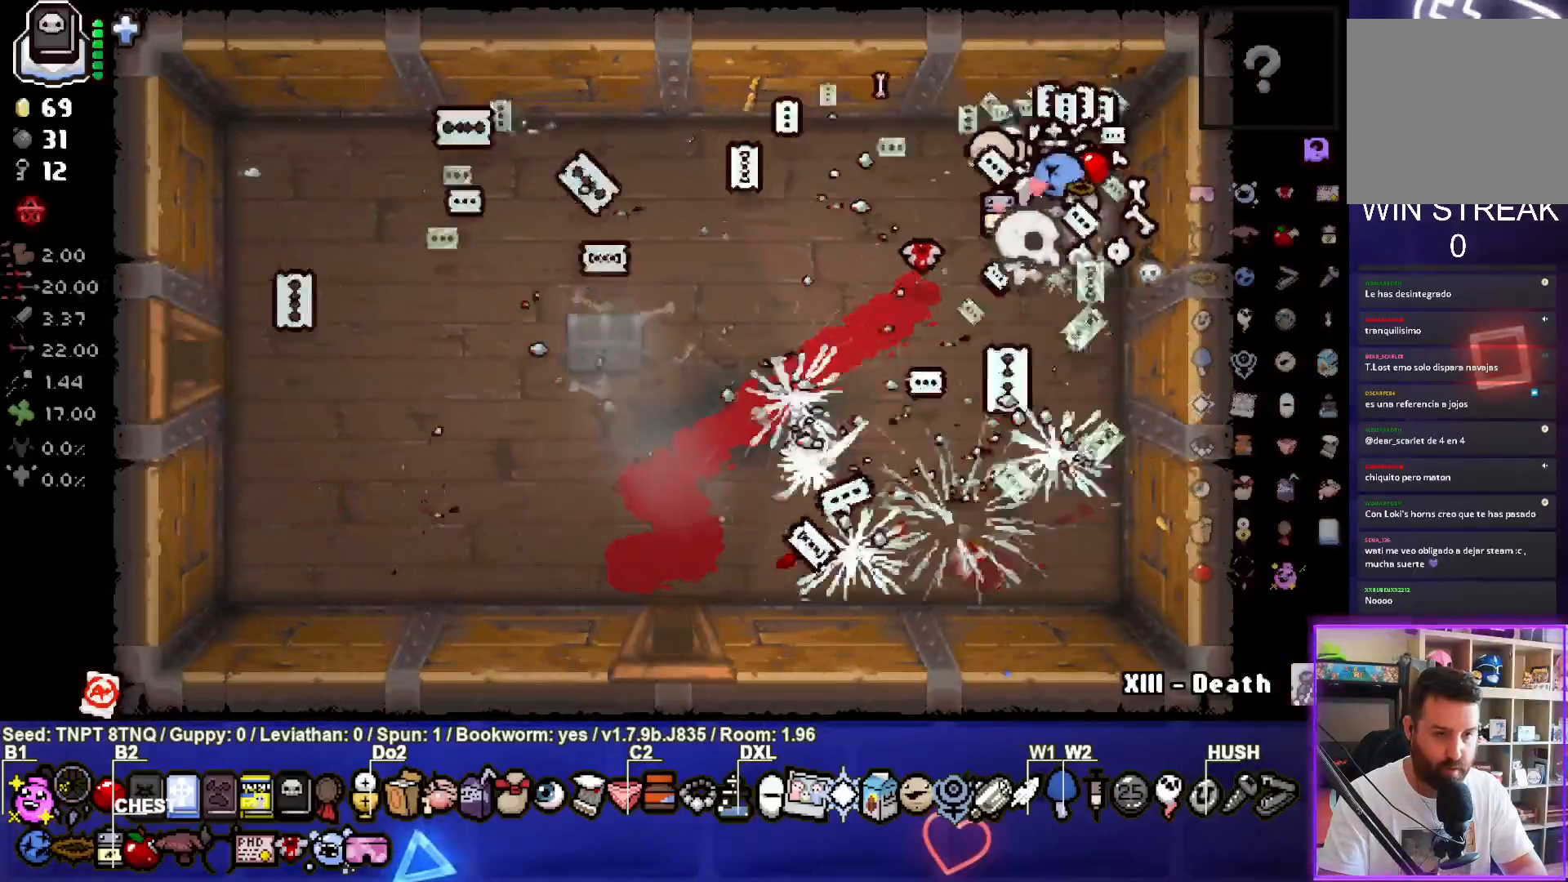
{"buttons": [], "left_stick": "down-left", "right_stick": "center", "events": [[17, "left_stick", "center"], [183, "left_stick", "down-left"]]}
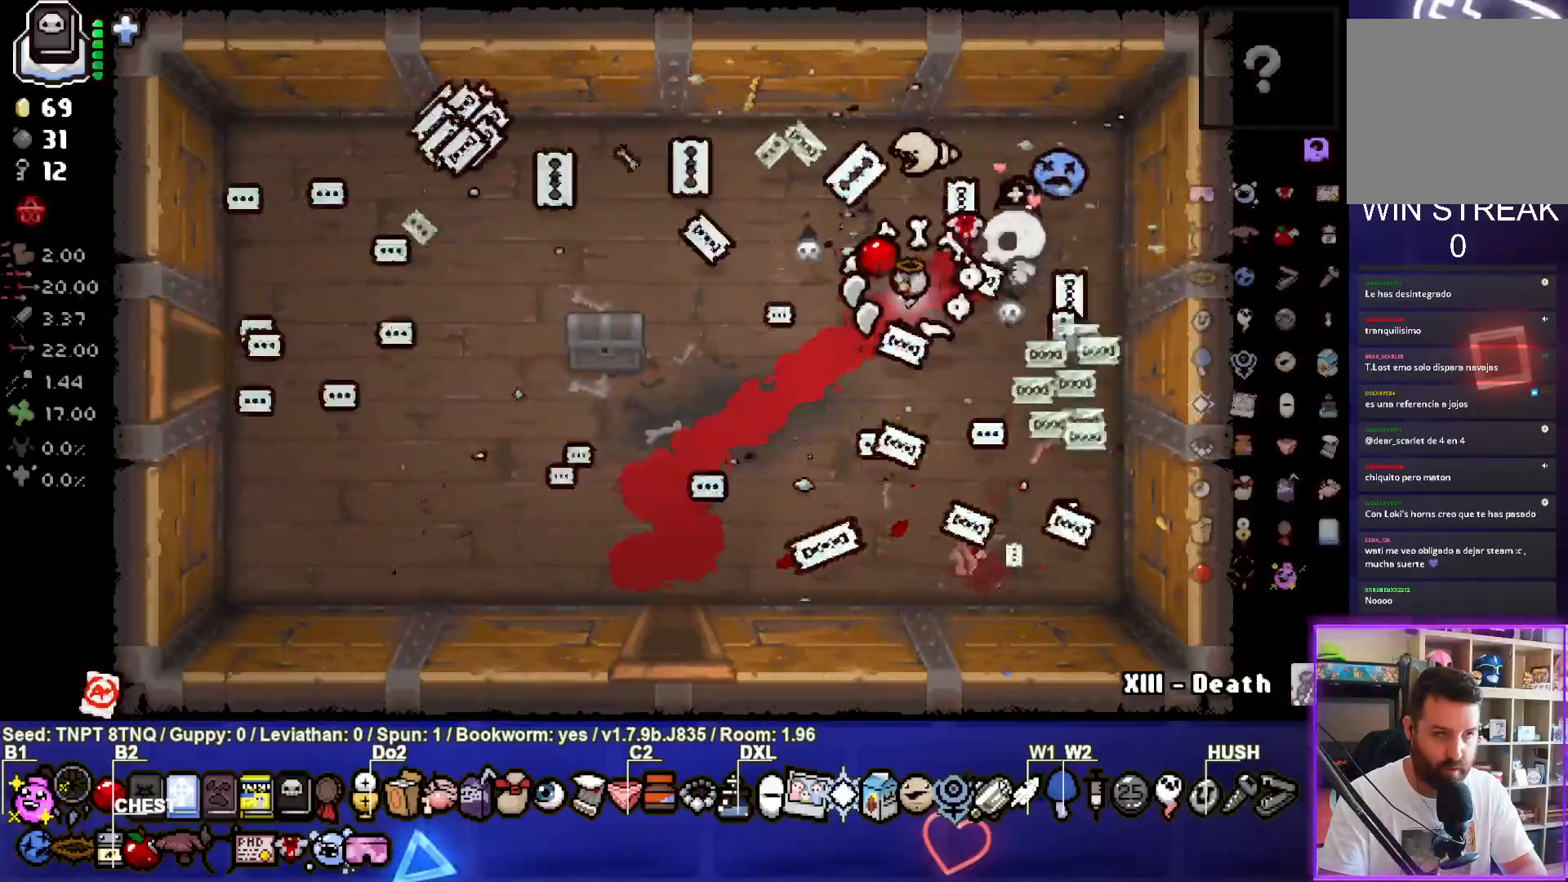
{"buttons": [], "left_stick": "down-left", "right_stick": "center", "events": [[117, "left_stick", "center"], [233, "left_stick", "down-left"]]}
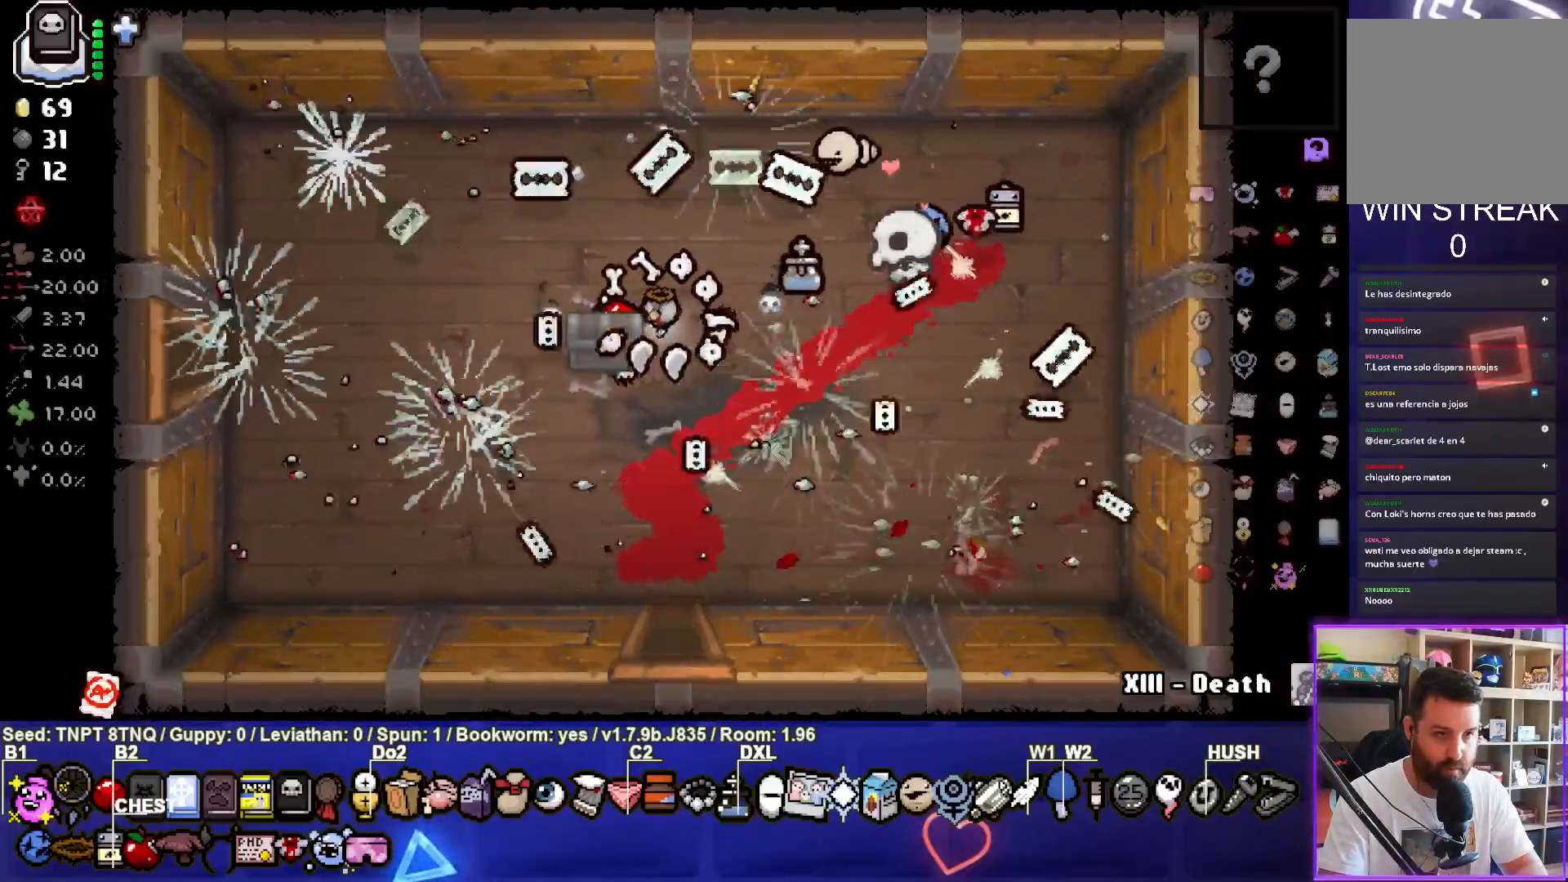
{"buttons": [], "left_stick": "center", "right_stick": "center", "events": [[17, "left_stick", "center"]]}
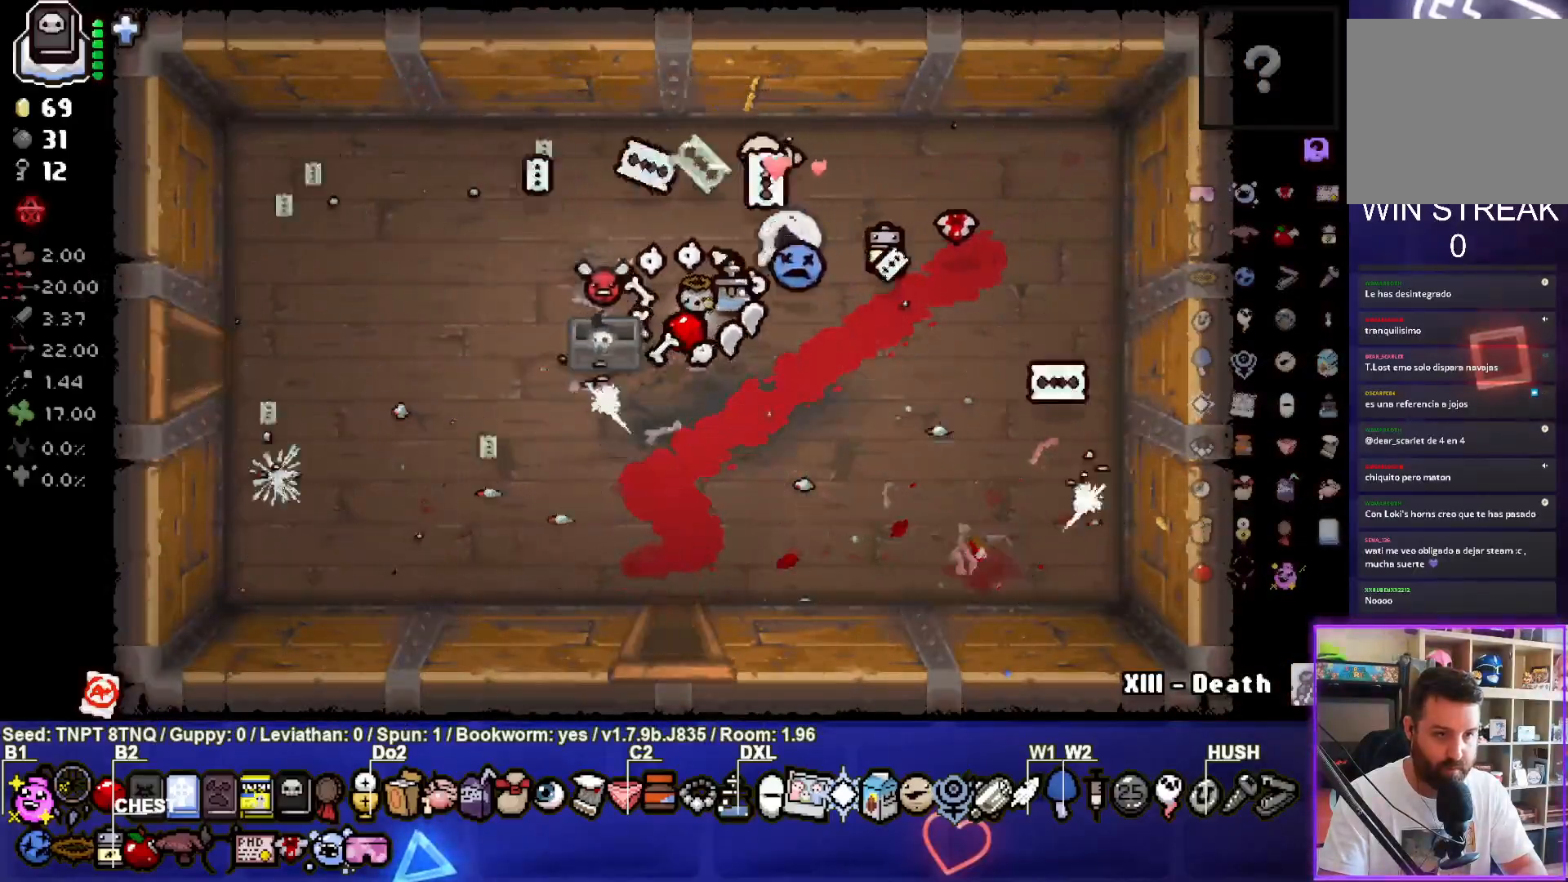
{"buttons": [], "left_stick": "down-left", "right_stick": "center", "events": [[33, "left_stick", "down-left"]]}
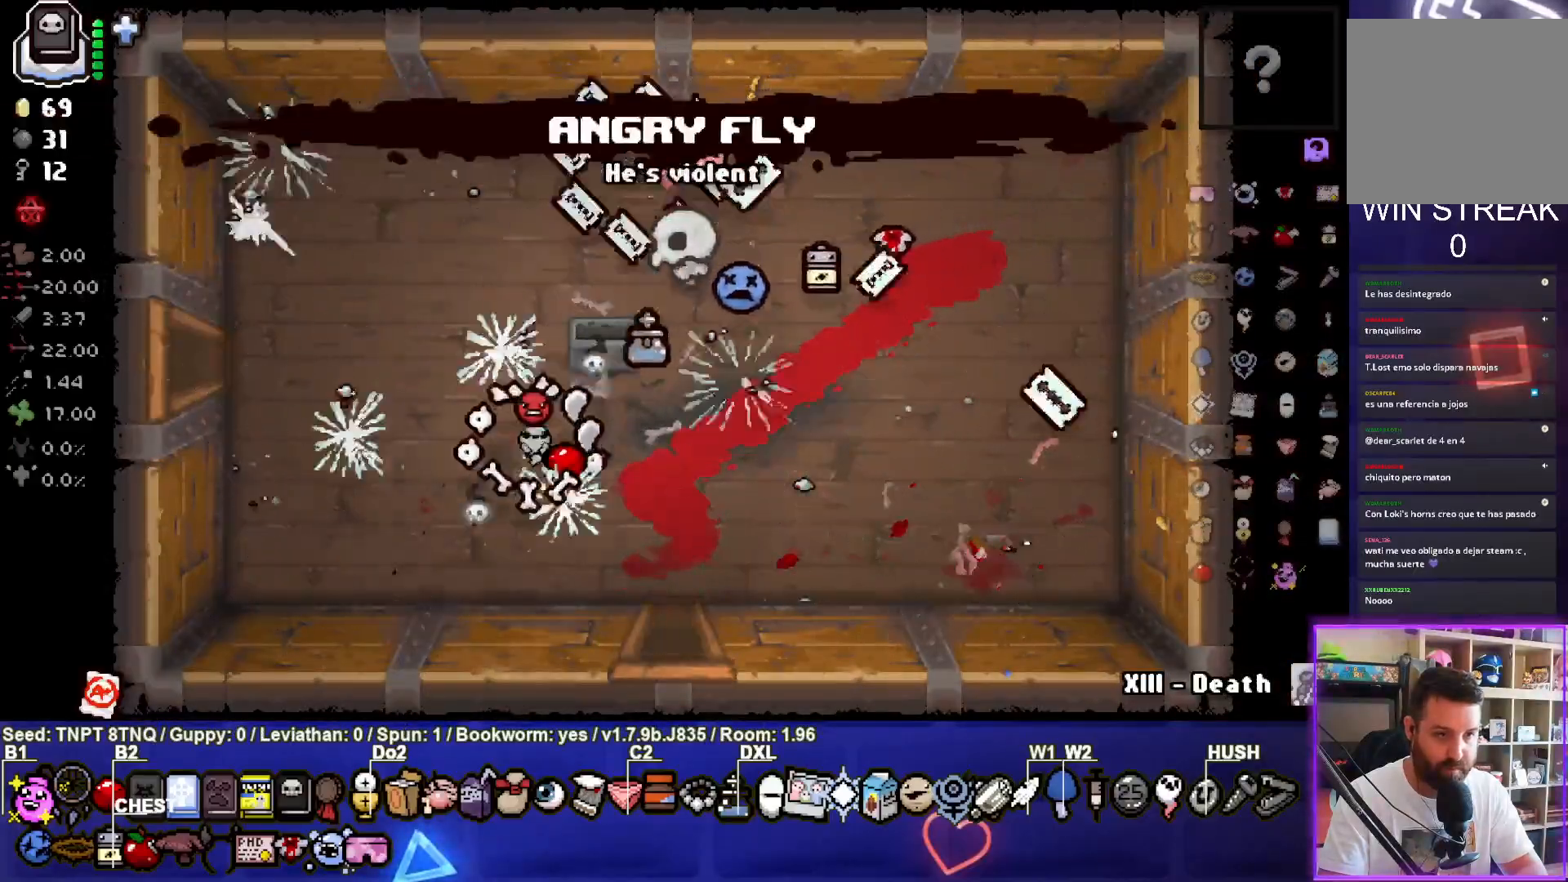
{"buttons": [], "left_stick": "center", "right_stick": "center", "events": [[50, "left_stick", "up-left"], [100, "L2", "down"], [217, "L2", "up"], [450, "left_stick", "center"]]}
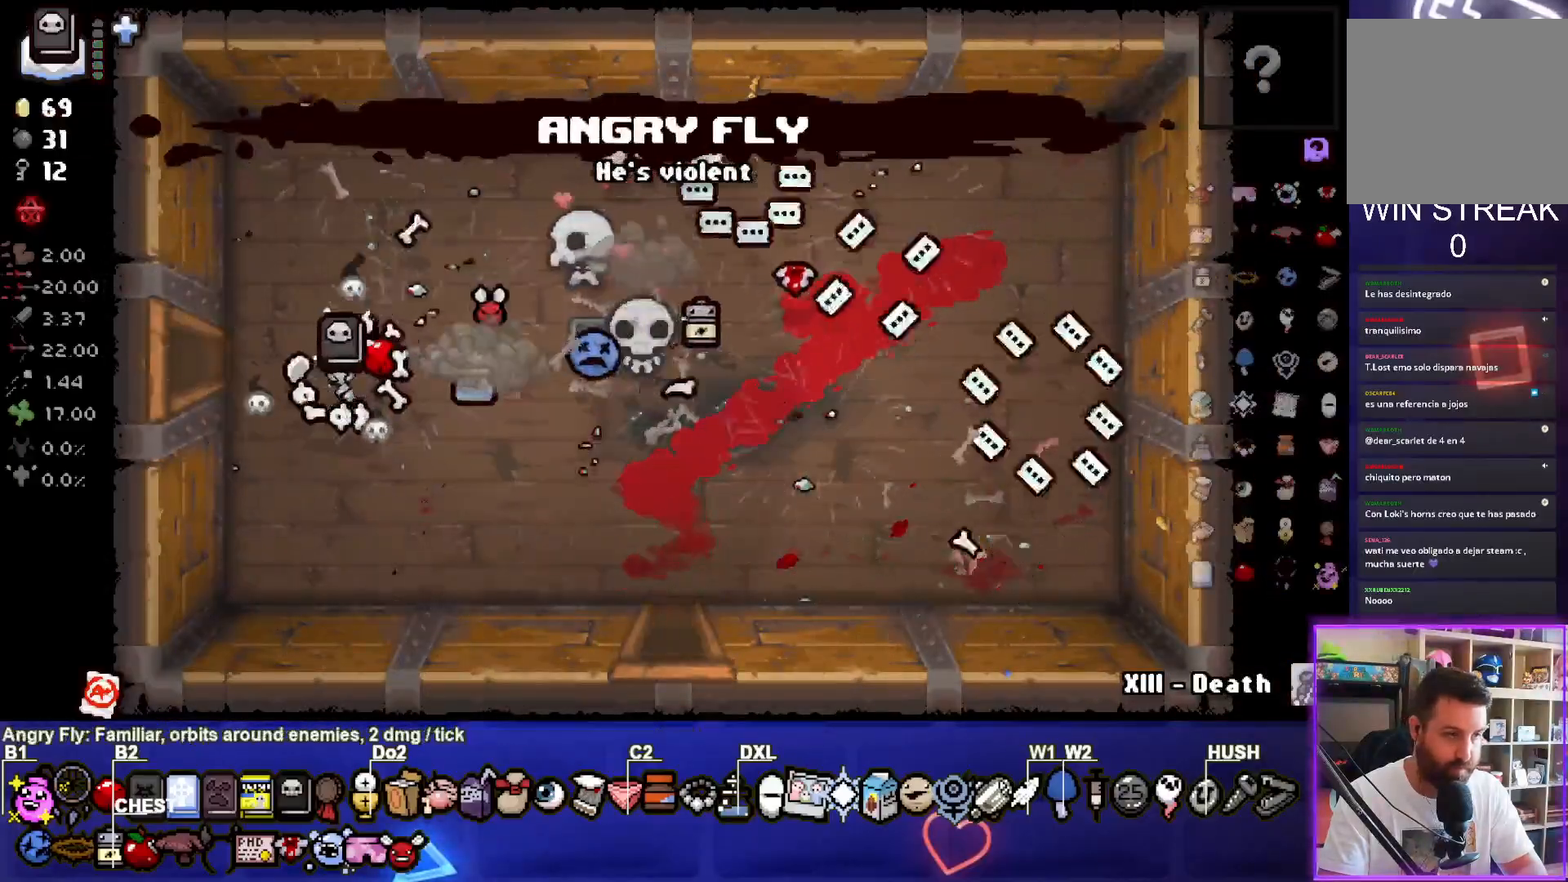
{"buttons": [], "left_stick": "left", "right_stick": "center", "events": [[150, "left_stick", "left"]]}
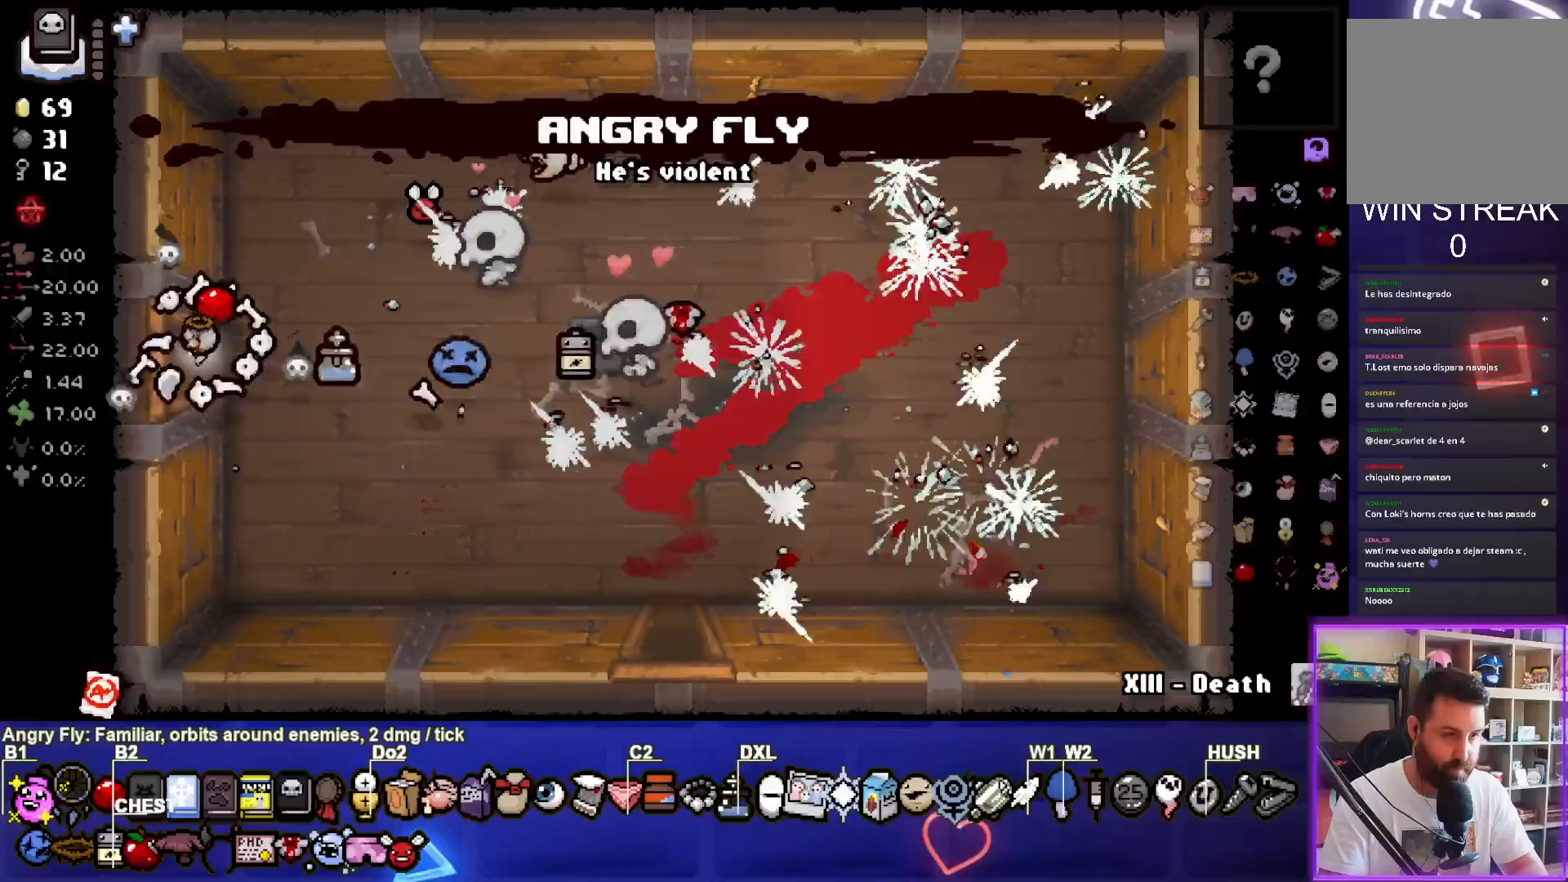
{"buttons": [], "left_stick": "center", "right_stick": "center", "events": [[33, "left_stick", "center"]]}
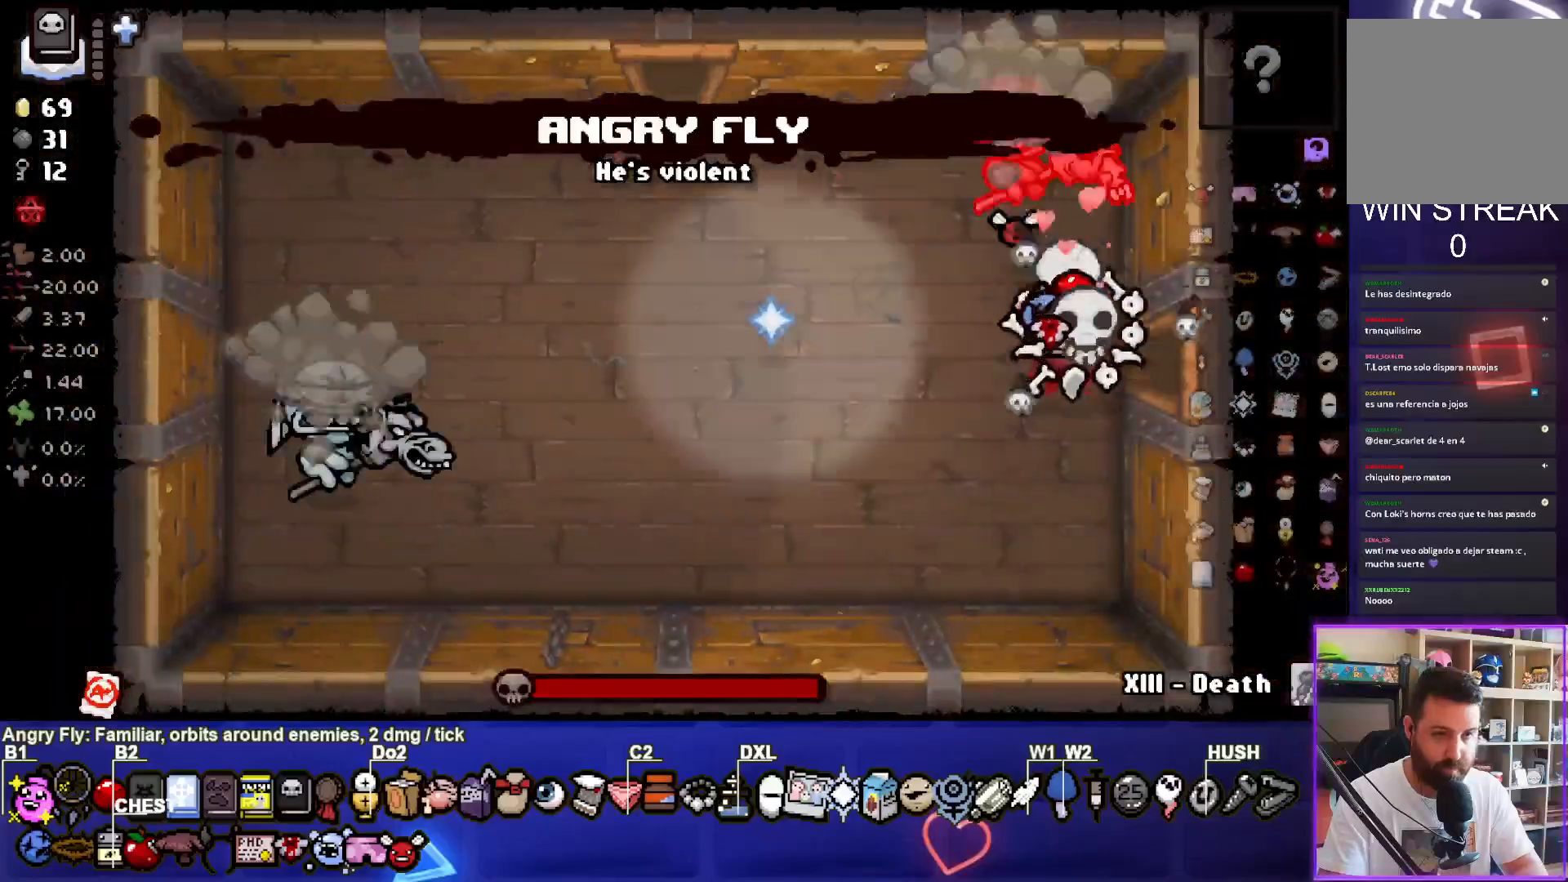
{"buttons": ["SQUARE"], "left_stick": "center", "right_stick": "center", "events": [[17, "left_stick", "left"], [467, "left_stick", "center"], [500, "SQUARE", "down"]]}
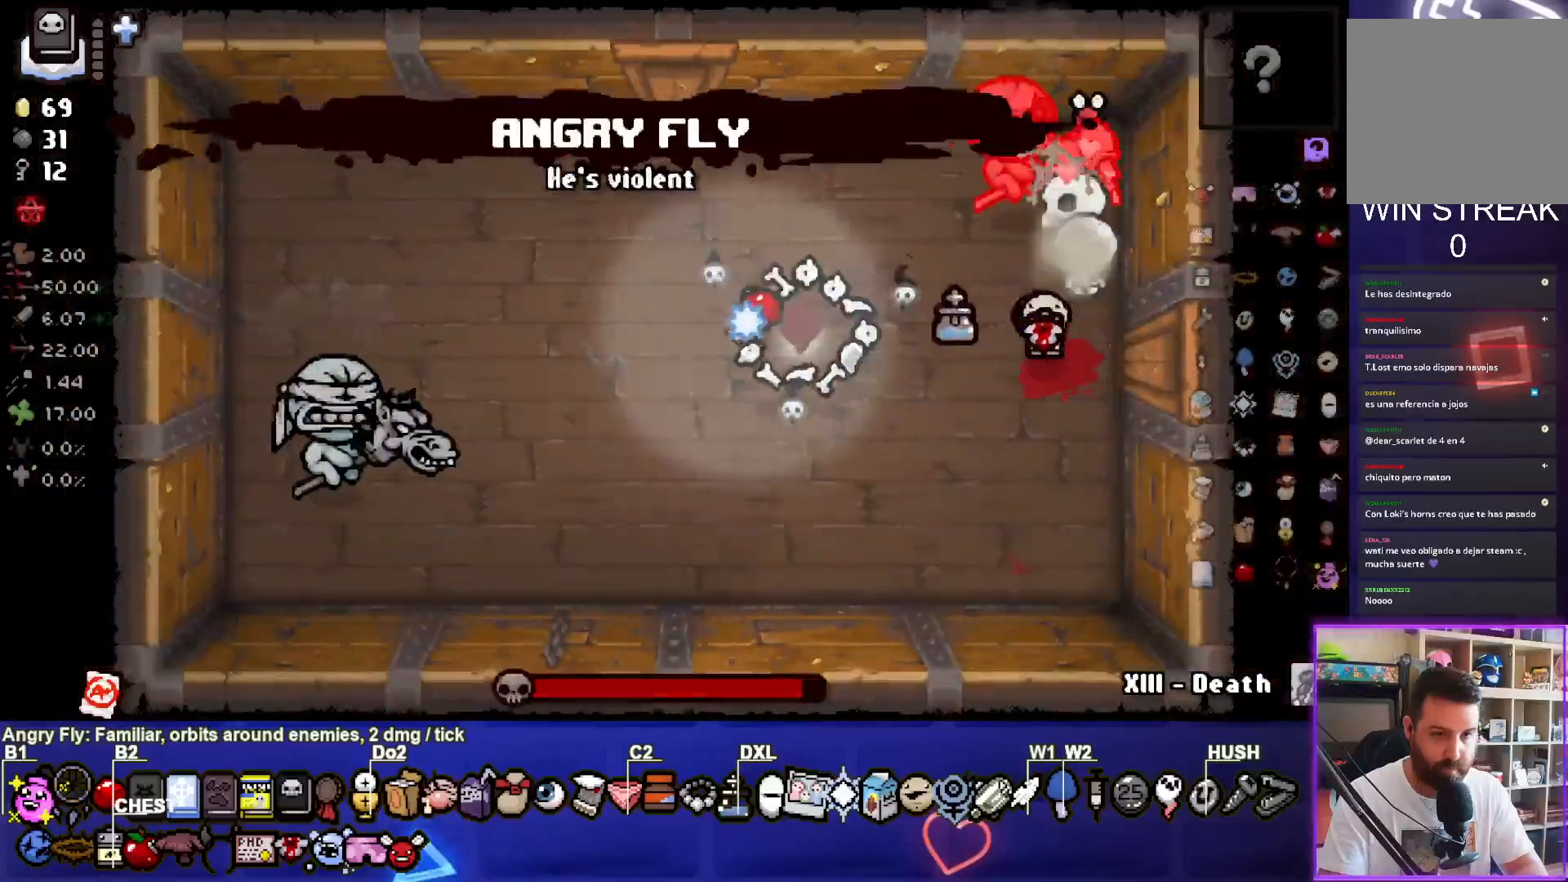
{"buttons": ["SQUARE"], "left_stick": "up", "right_stick": "center", "events": [[83, "left_stick", "down-left"], [367, "left_stick", "center"], [417, "left_stick", "up"]]}
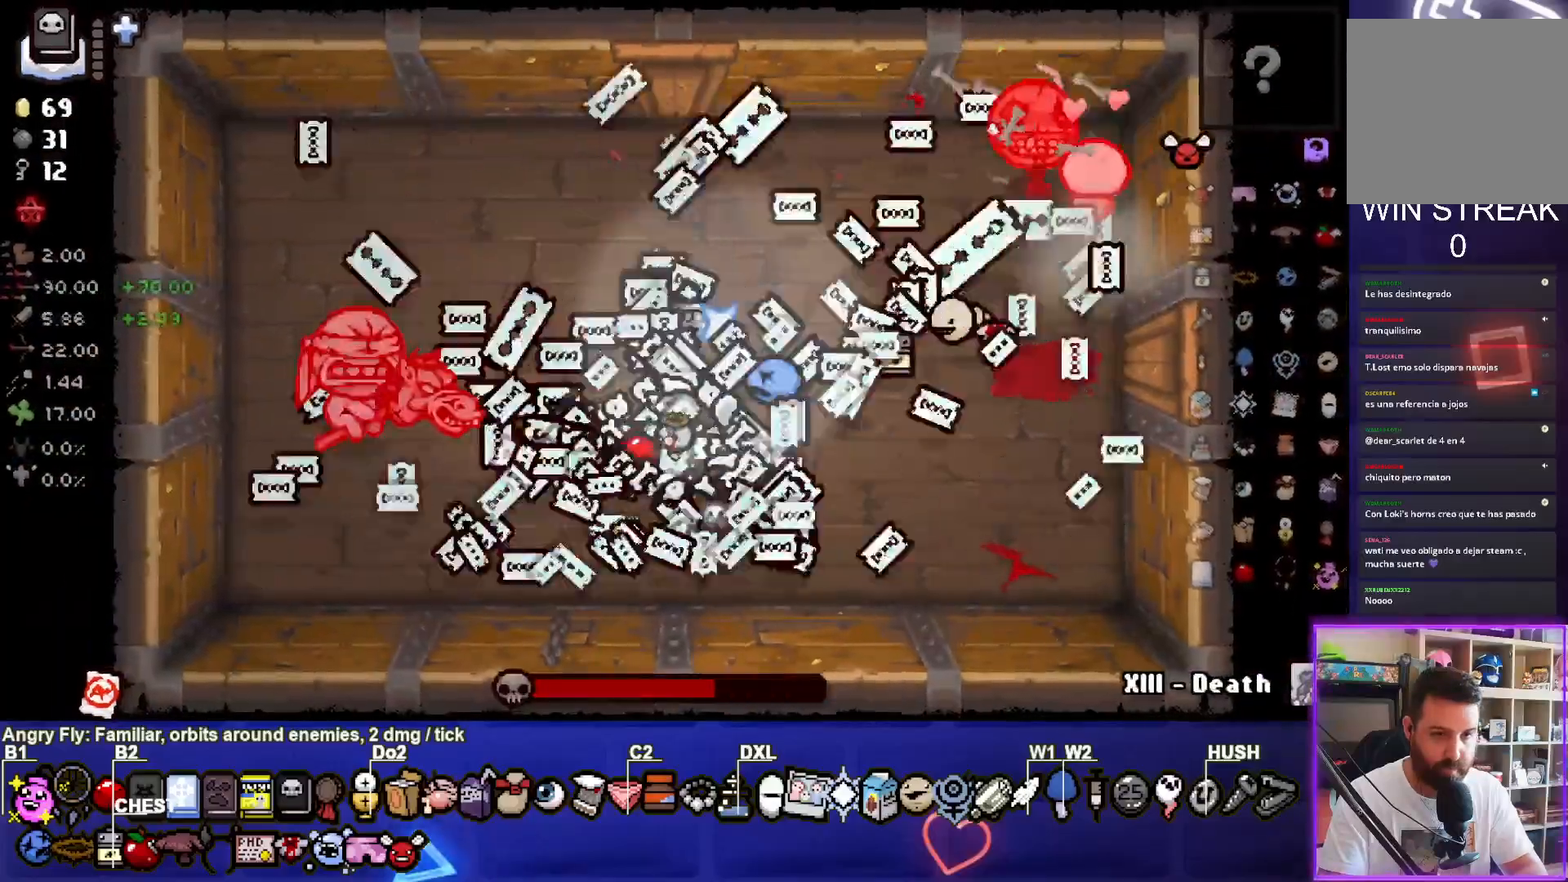
{"buttons": ["CIRCLE"], "left_stick": "down-left", "right_stick": "center", "events": [[67, "left_stick", "center"], [167, "left_stick", "up-right"], [250, "SQUARE", "up"], [283, "CIRCLE", "down"], [400, "left_stick", "center"], [500, "left_stick", "down-left"]]}
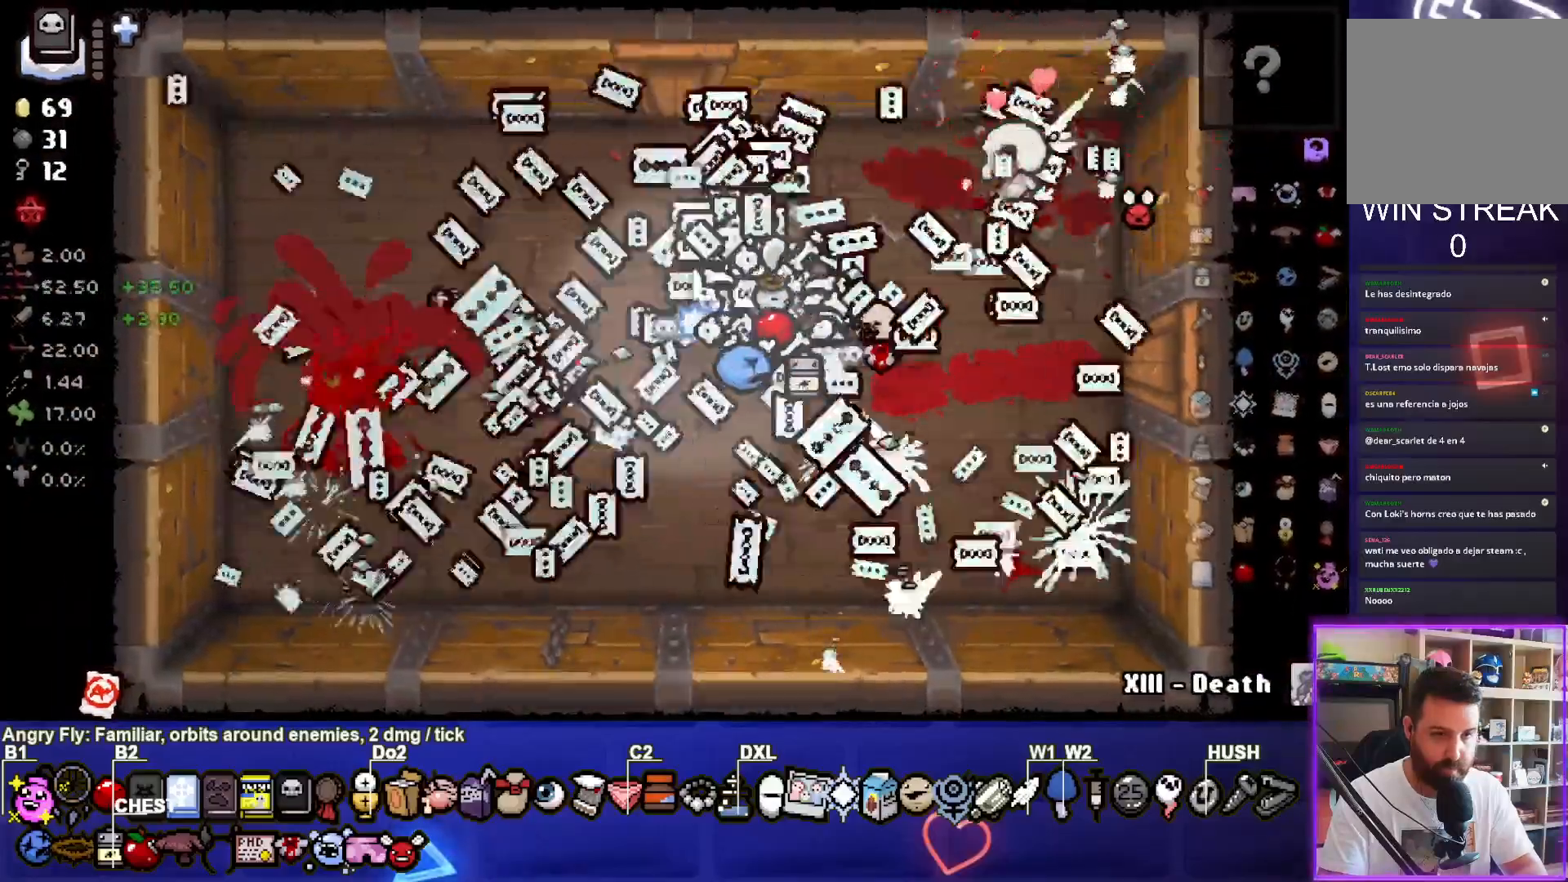
{"buttons": [], "left_stick": "down-right", "right_stick": "center", "events": [[200, "left_stick", "down-right"], [217, "CIRCLE", "up"]]}
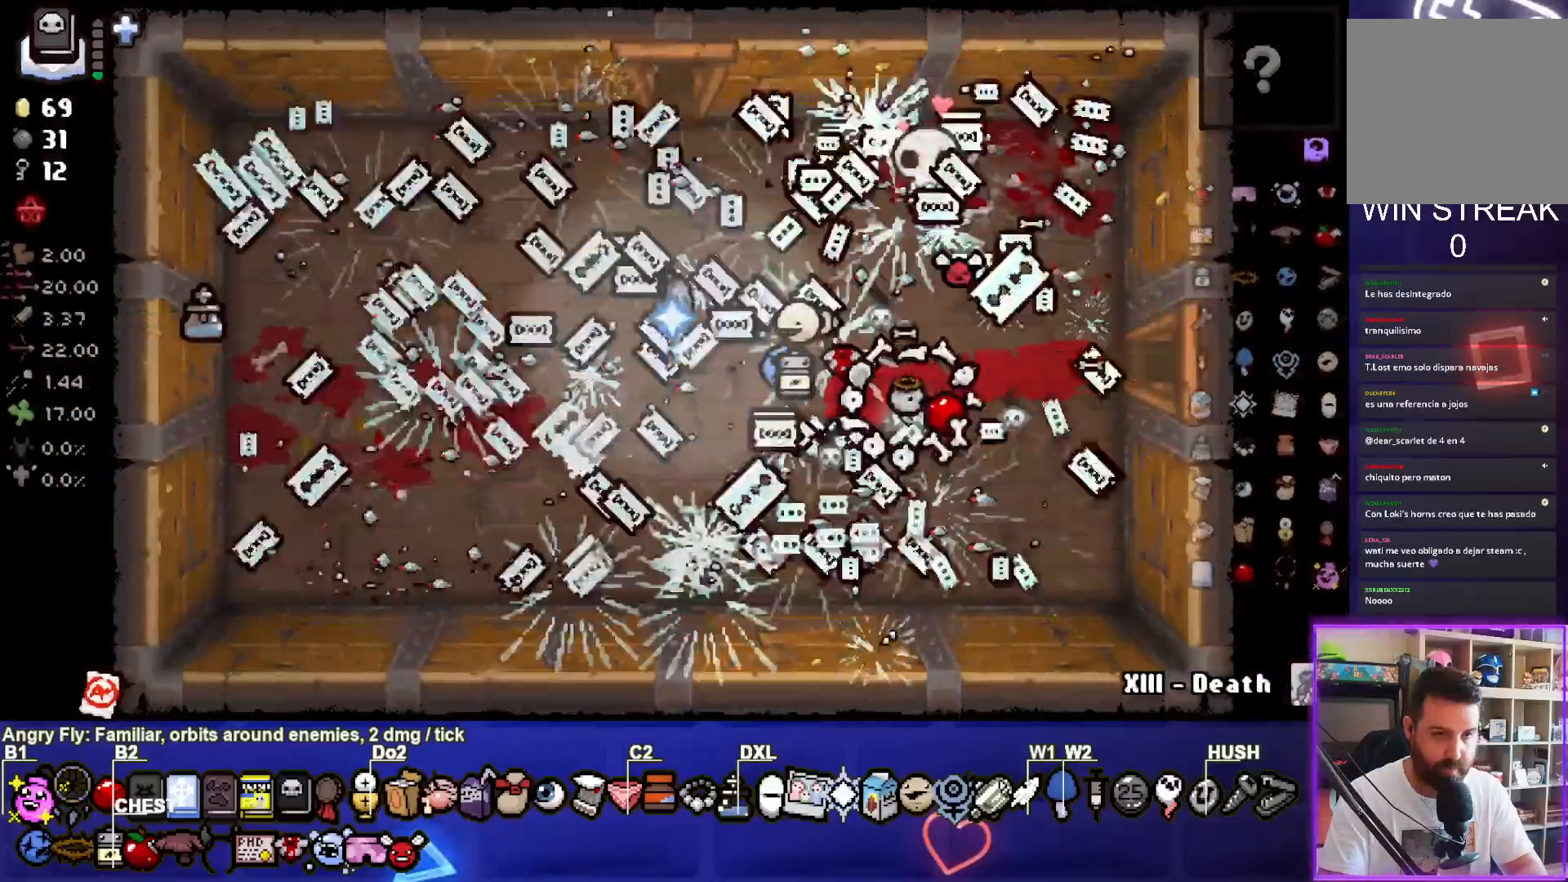
{"buttons": [], "left_stick": "right", "right_stick": "center", "events": [[50, "left_stick", "up-right"], [317, "left_stick", "right"]]}
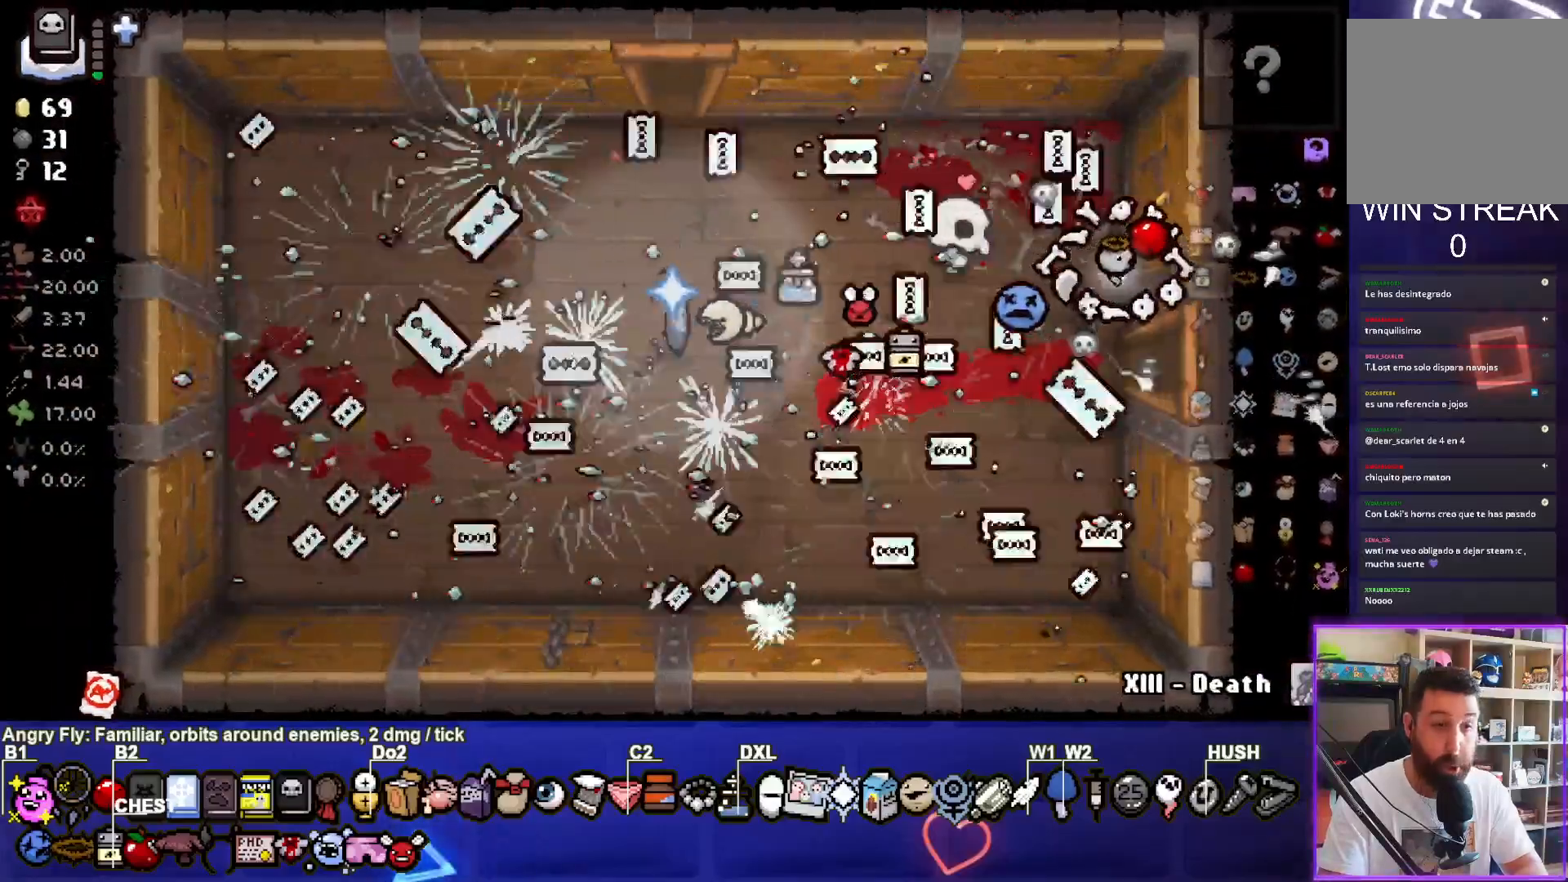
{"buttons": [], "left_stick": "down-right", "right_stick": "center", "events": [[233, "left_stick", "down-right"]]}
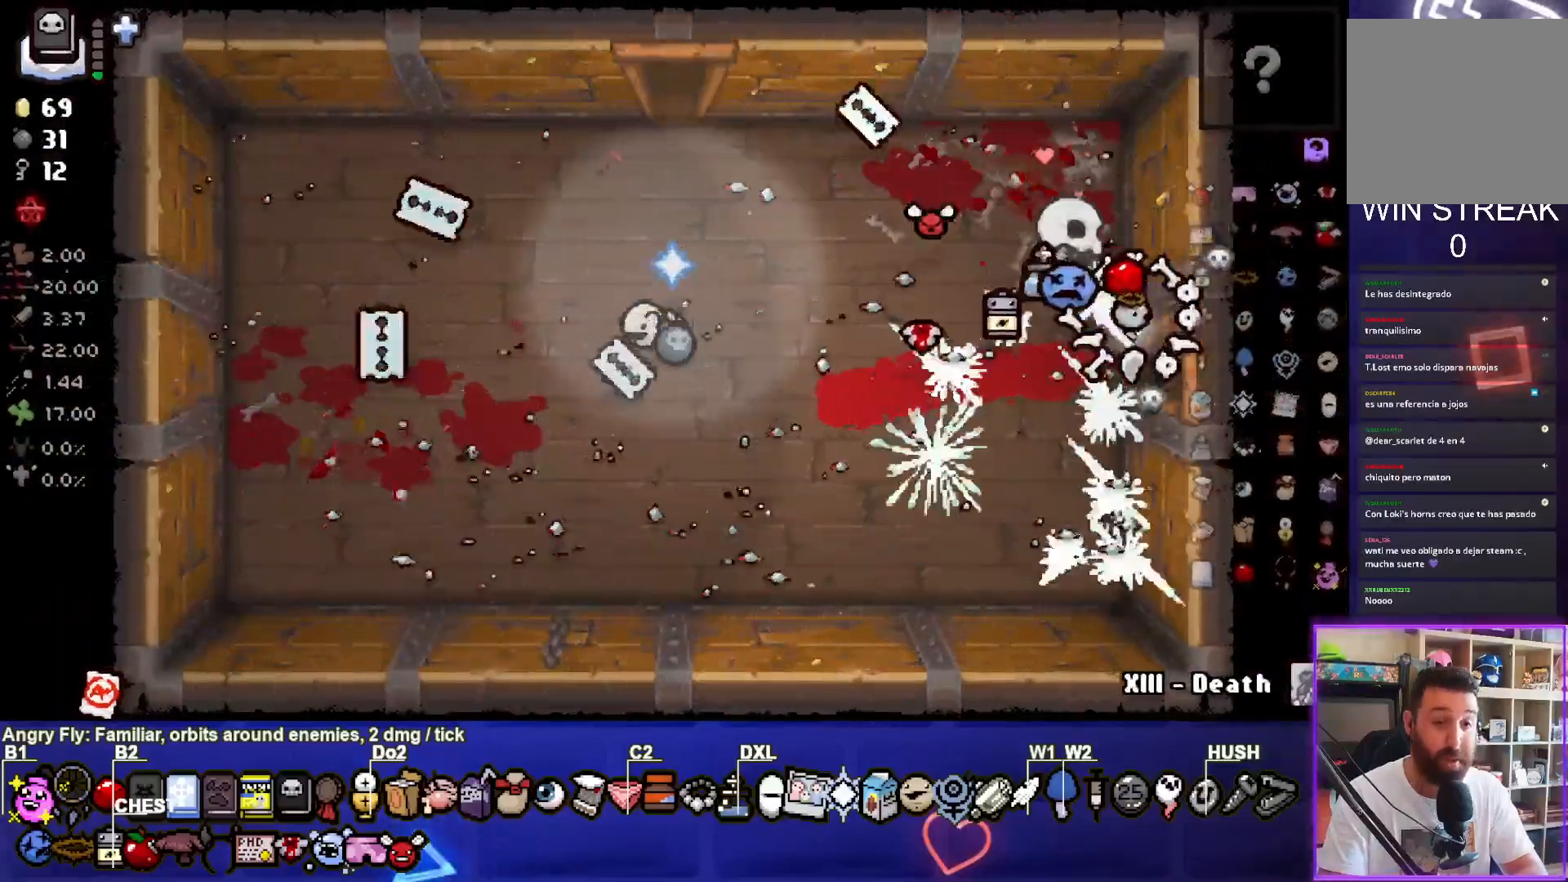
{"buttons": [], "left_stick": "left", "right_stick": "center", "events": [[33, "left_stick", "right"], [250, "left_stick", "center"], [367, "left_stick", "left"]]}
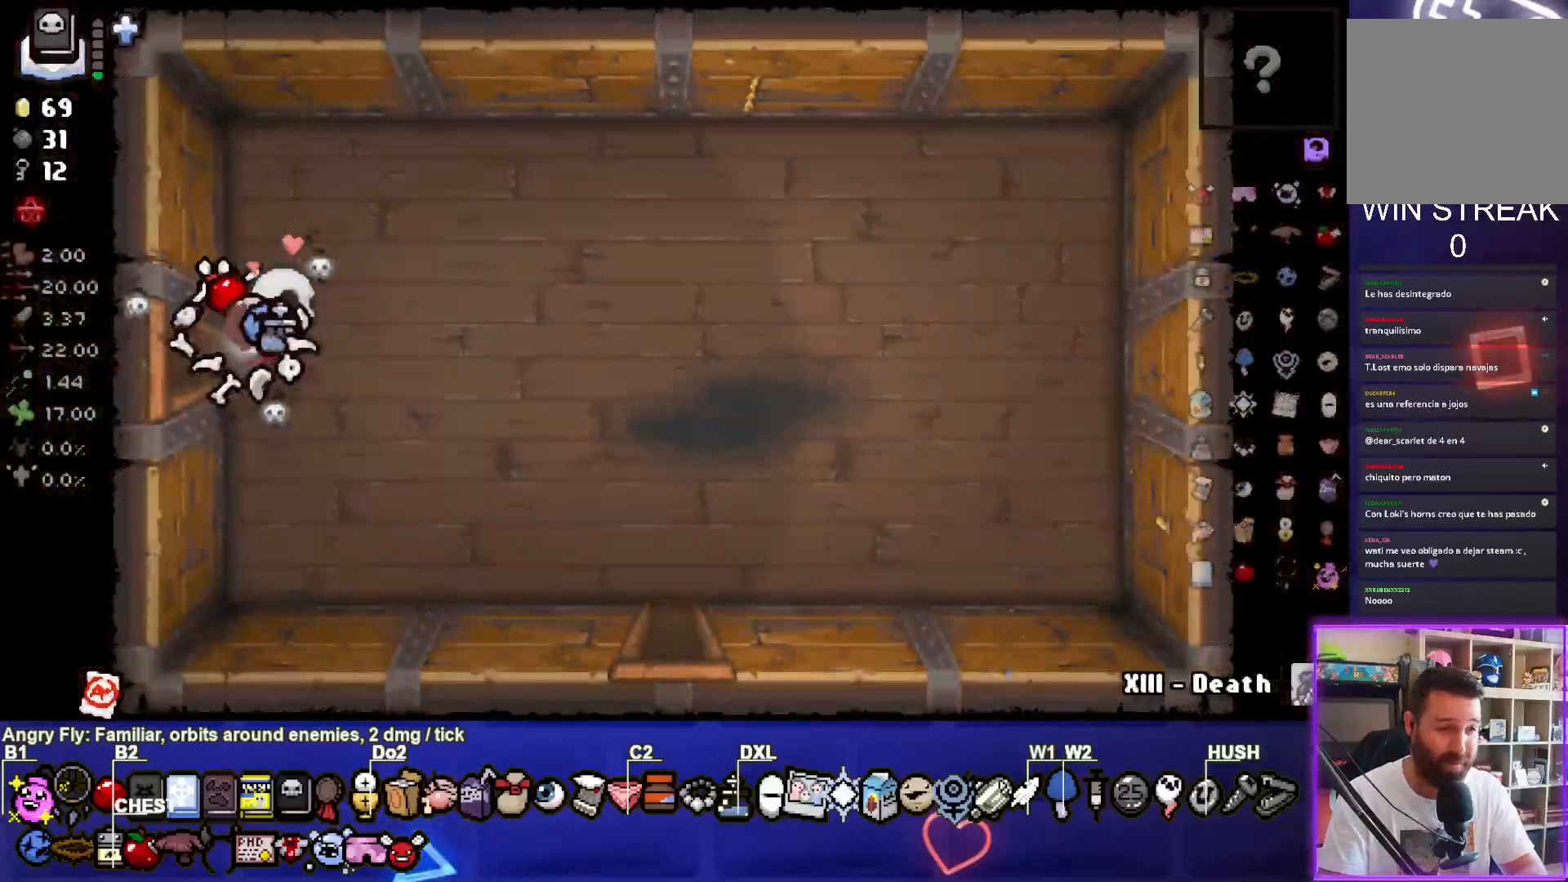
{"buttons": [], "left_stick": "left", "right_stick": "center", "events": []}
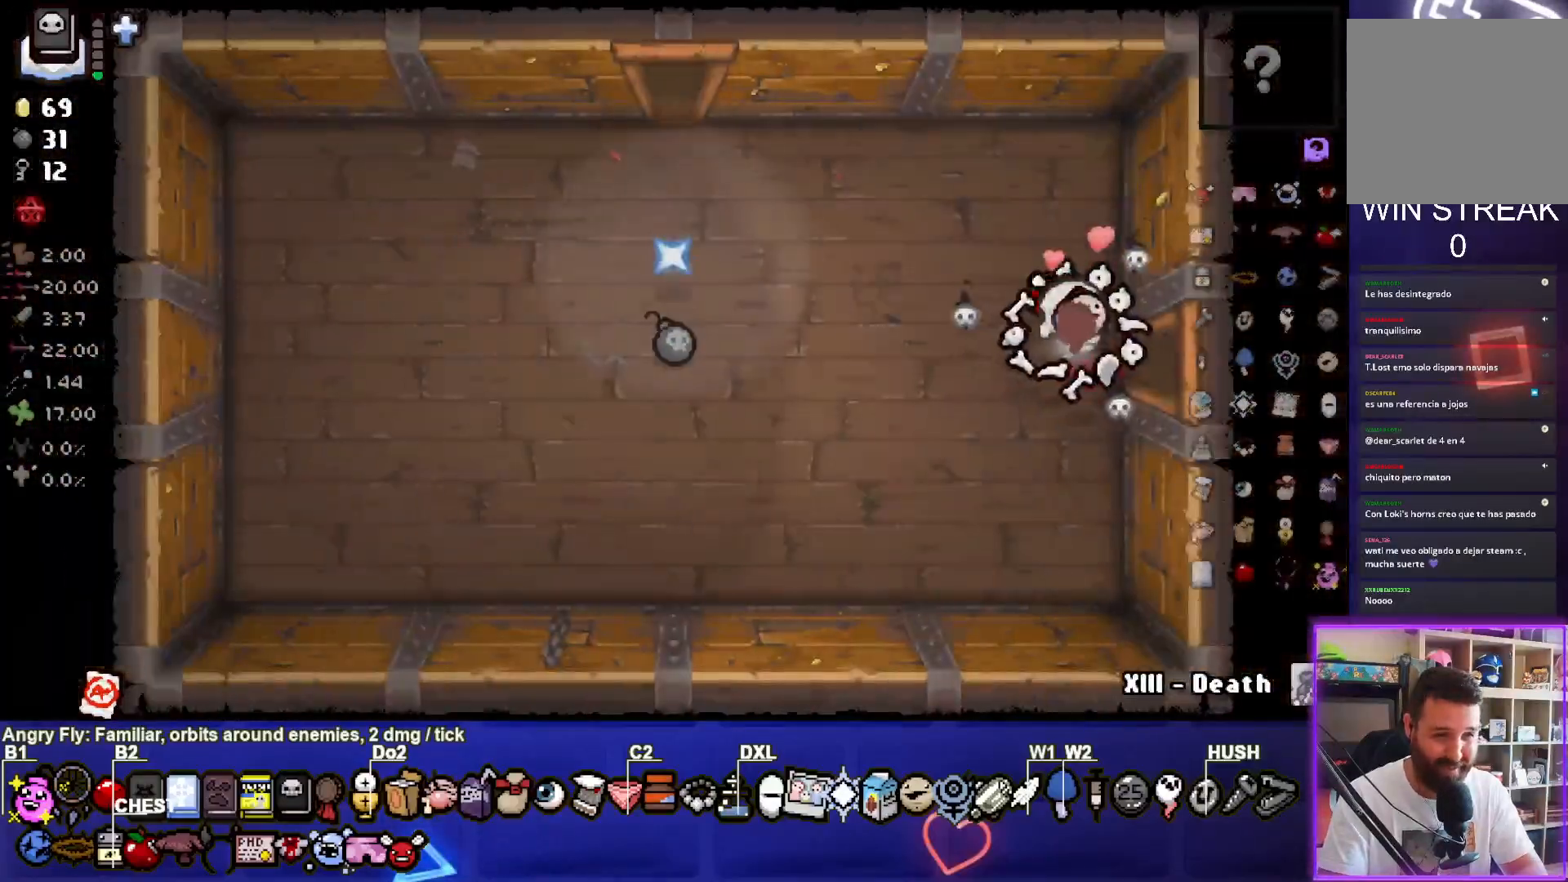
{"buttons": [], "left_stick": "left", "right_stick": "center", "events": []}
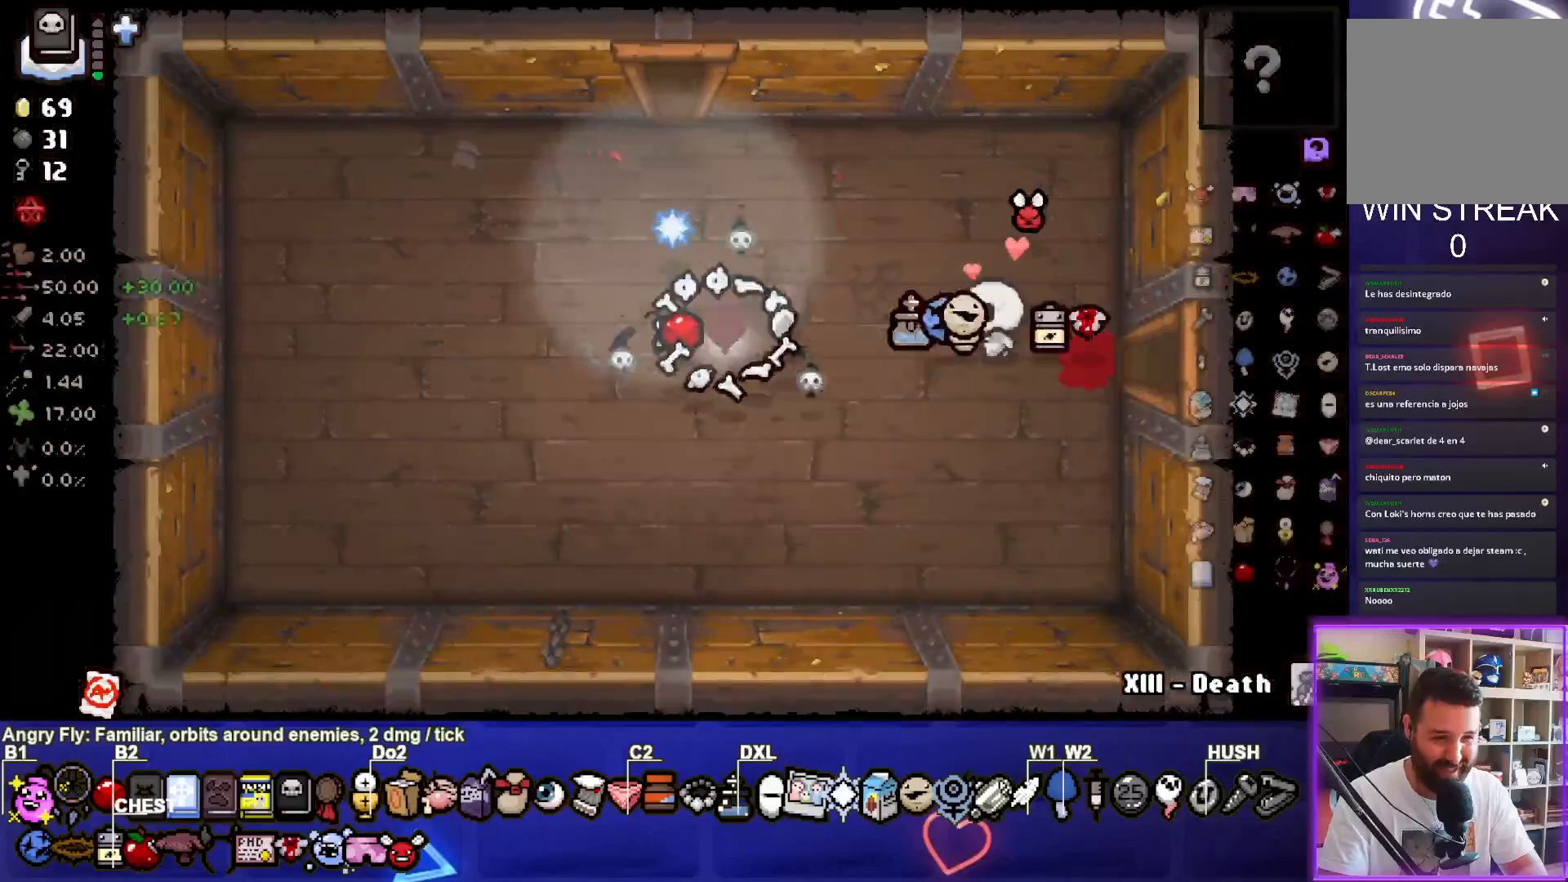
{"buttons": [], "left_stick": "left", "right_stick": "center", "events": []}